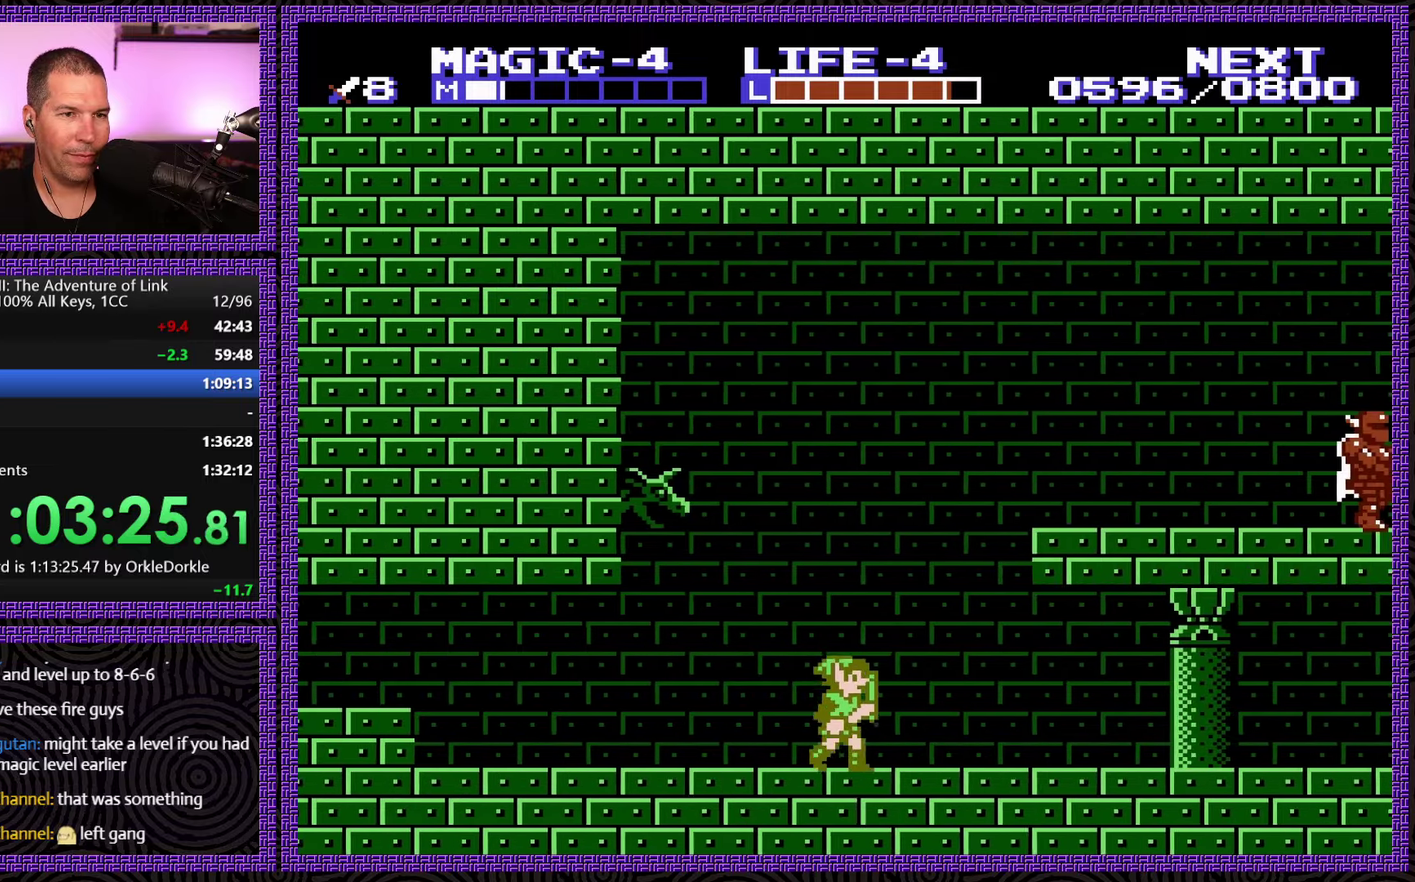
Gameplay with a controller (Nintendo layout); each line is a JSON object with the inputs held at the frame after it. "events" lists button and stick changes between this image and that frame as [ms after this image, input, new state], when the widget could be followed in between. Not read: L3 R3.
{"buttons": ["A", "DPAD_RIGHT"], "events": [[183, "A", "down"]]}
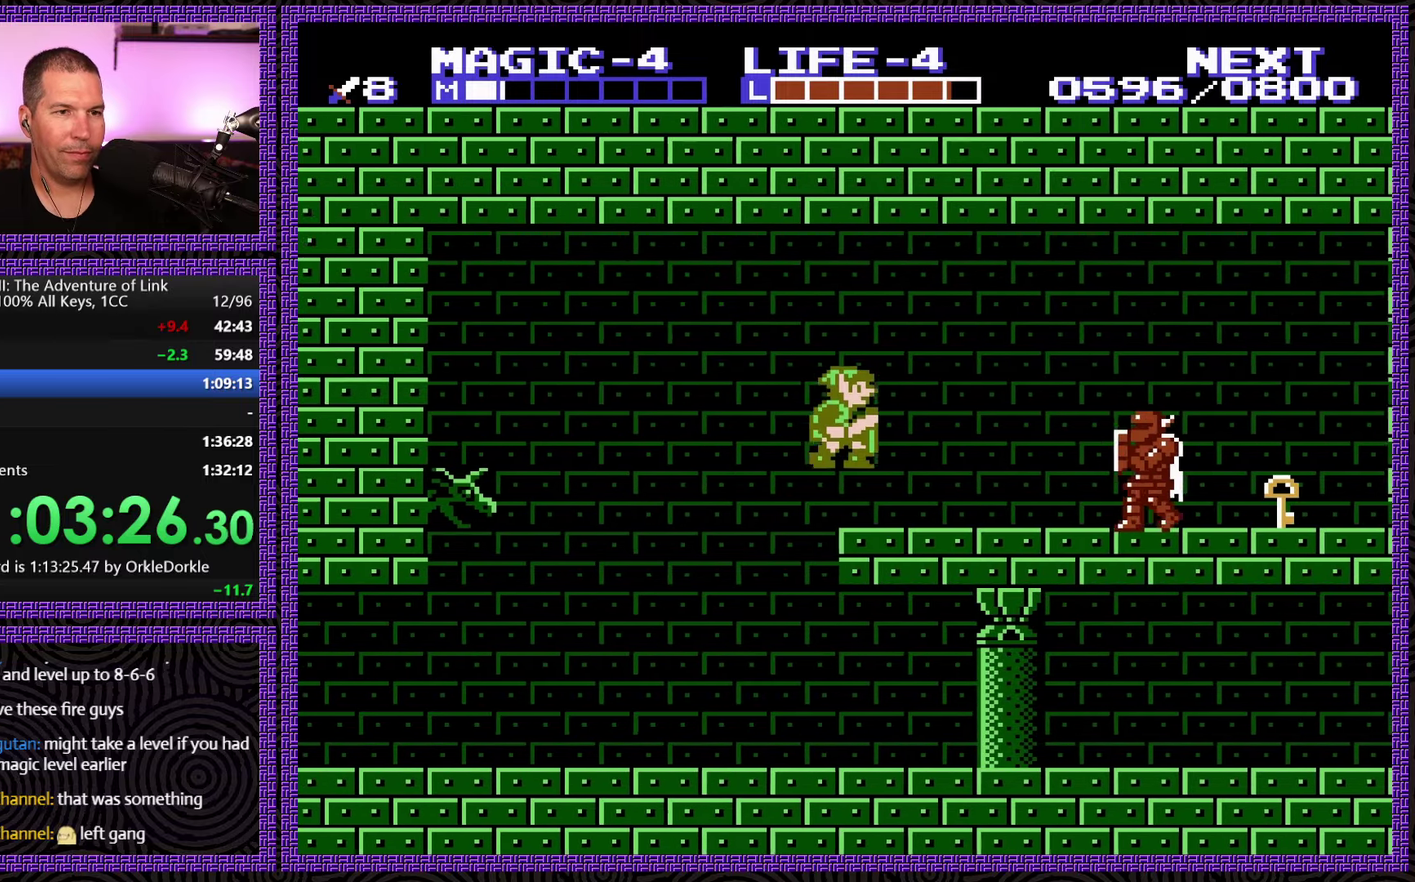
{"buttons": [], "events": [[167, "A", "up"], [233, "B", "down"], [233, "DPAD_RIGHT", "up"], [500, "B", "up"]]}
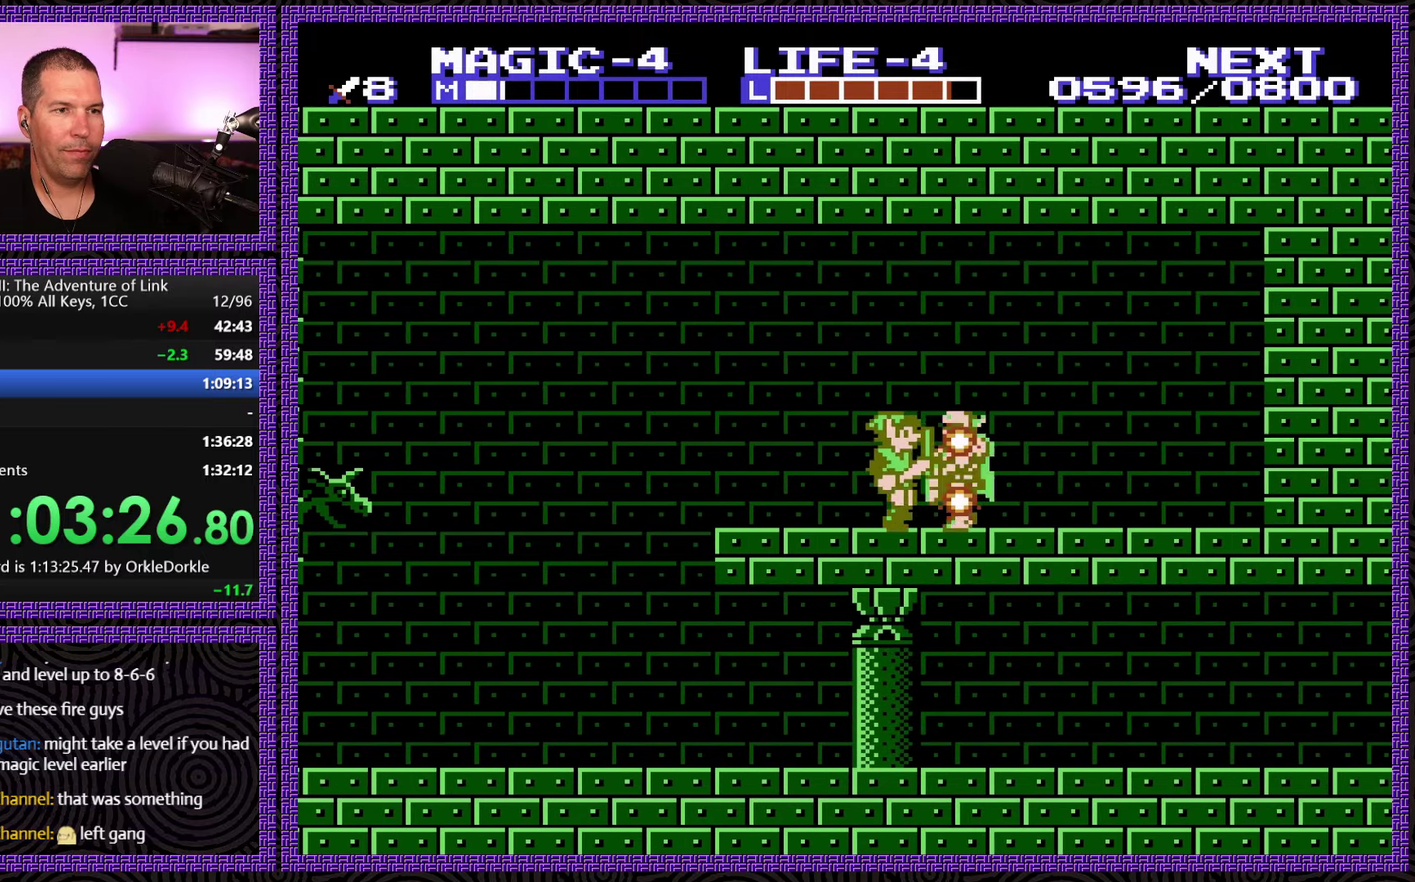
{"buttons": ["DPAD_RIGHT"], "events": [[250, "DPAD_RIGHT", "down"]]}
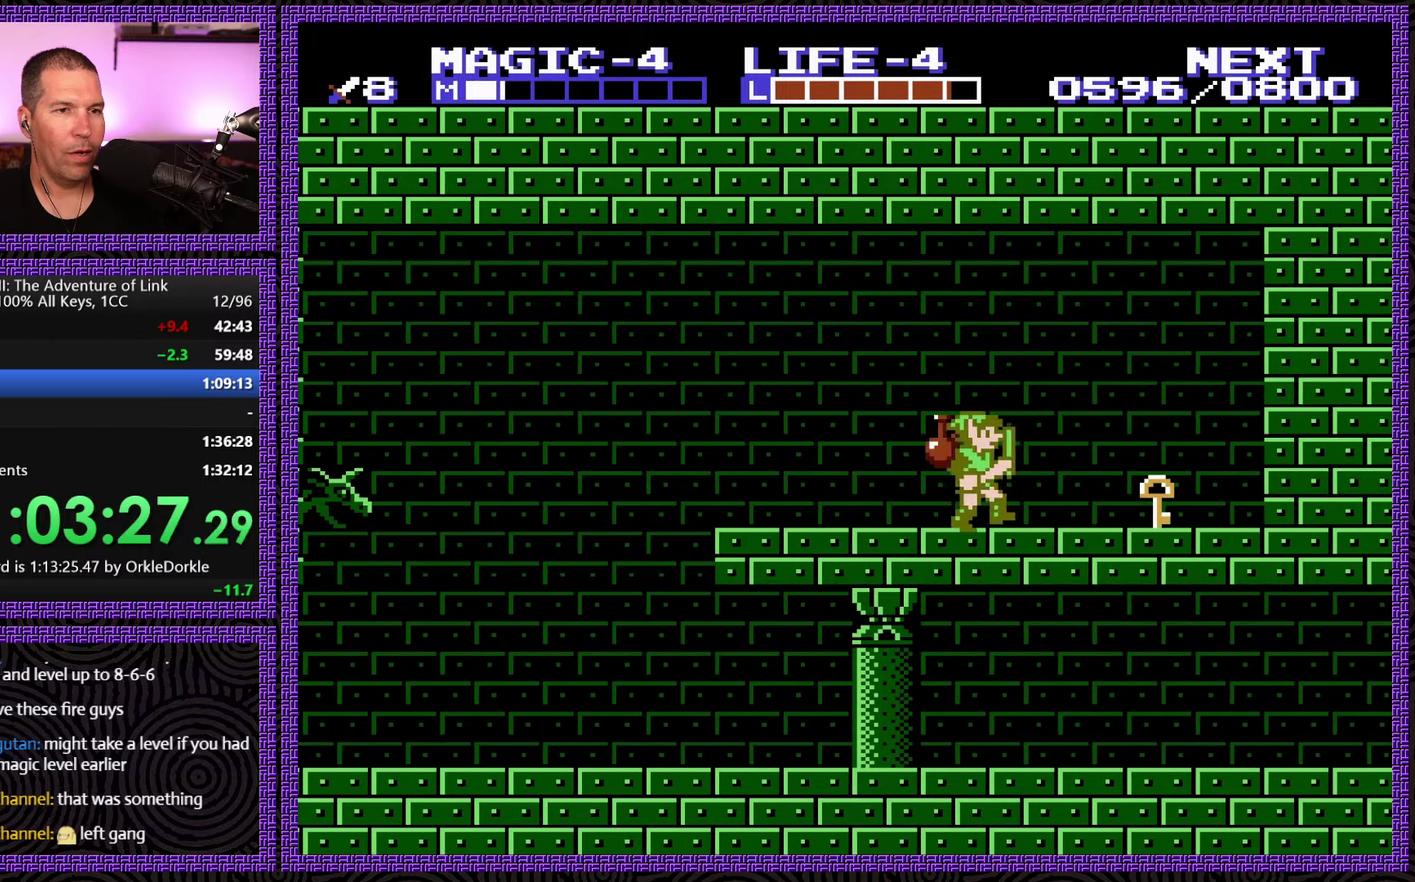
{"buttons": ["DPAD_LEFT"], "events": [[200, "DPAD_DOWN", "down"], [250, "DPAD_RIGHT", "up"], [267, "B", "down"], [367, "B", "up"], [383, "DPAD_DOWN", "up"], [383, "DPAD_LEFT", "down"]]}
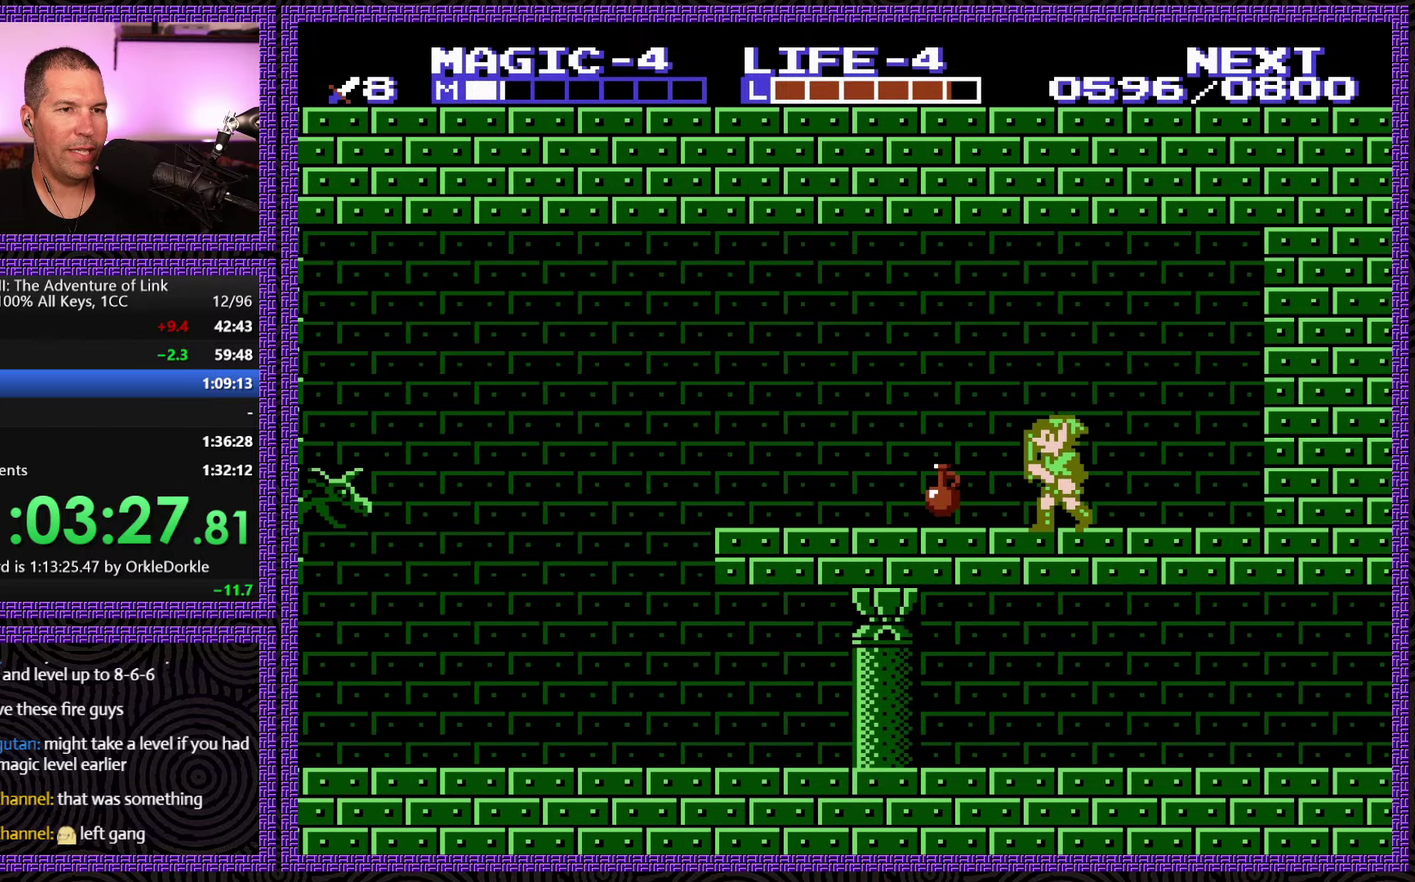
{"buttons": ["DPAD_LEFT"], "events": []}
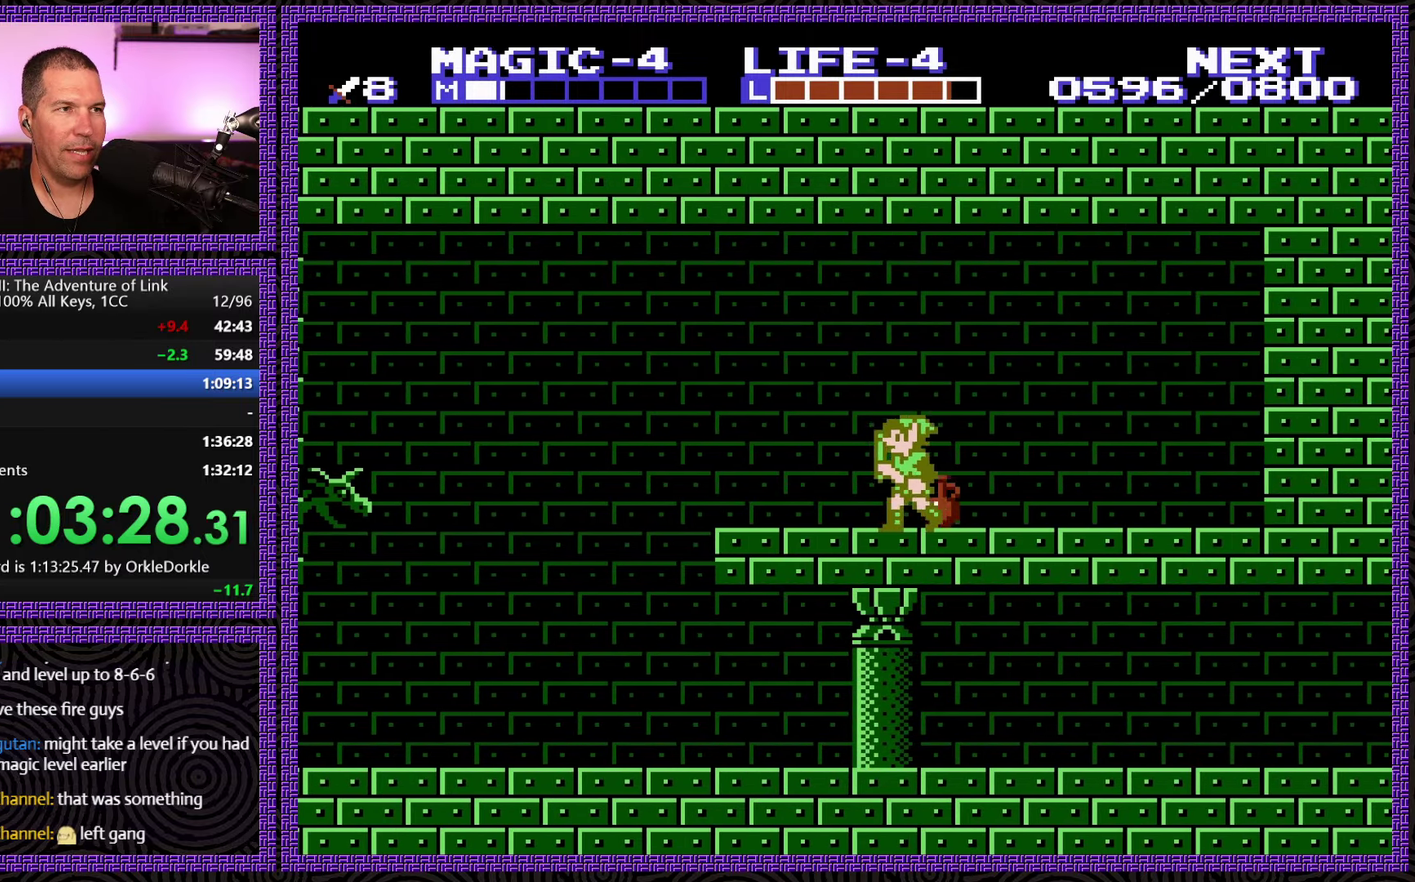
{"buttons": ["DPAD_LEFT"], "events": [[33, "DPAD_UP", "down"], [50, "DPAD_LEFT", "up"], [83, "DPAD_UP", "up"], [117, "DPAD_DOWN", "down"], [167, "B", "down"], [300, "DPAD_LEFT", "down"], [317, "B", "up"], [317, "DPAD_DOWN", "up"]]}
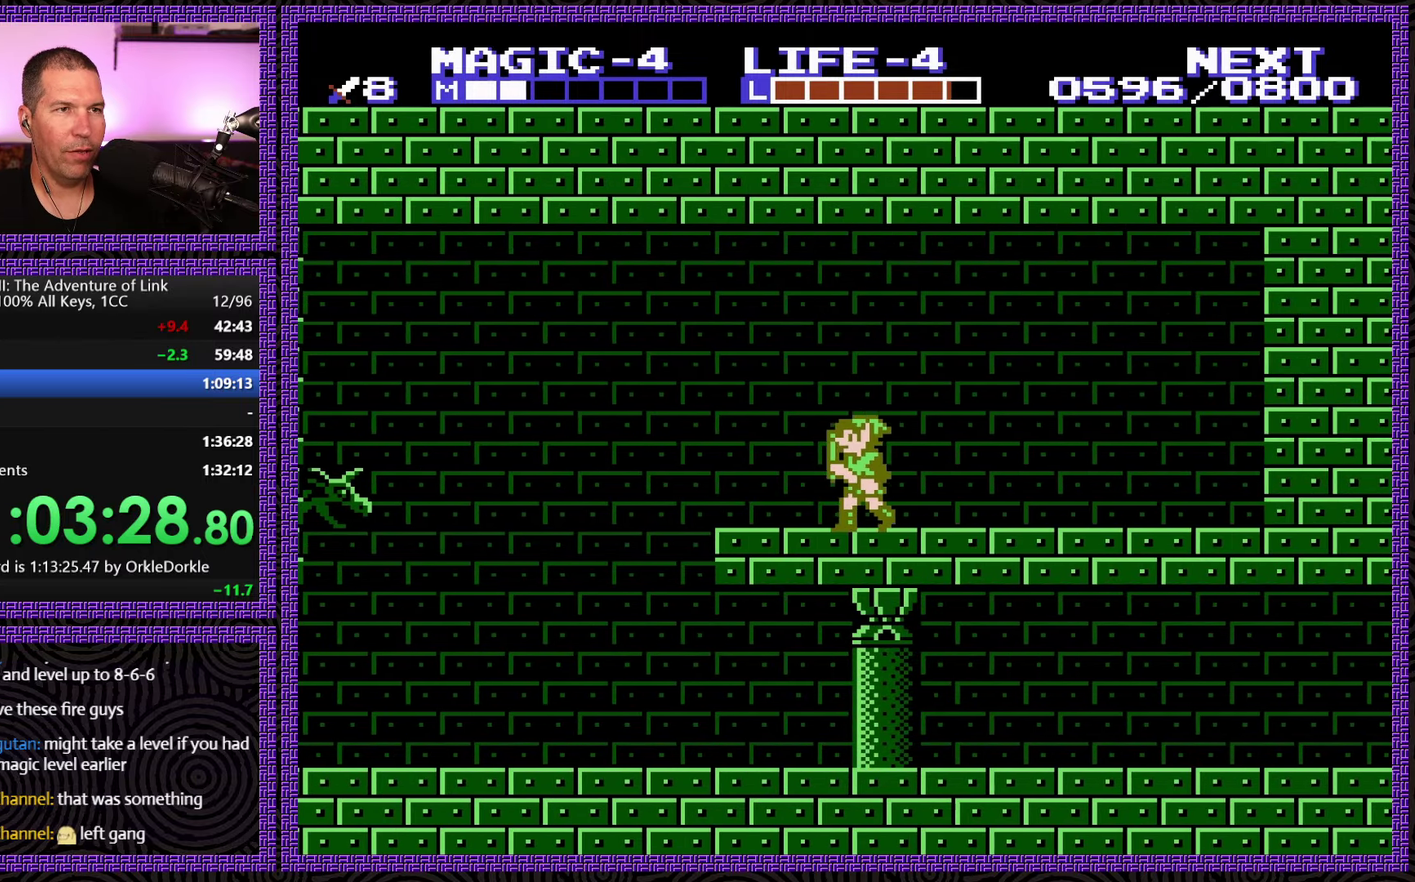
{"buttons": ["DPAD_LEFT"], "events": []}
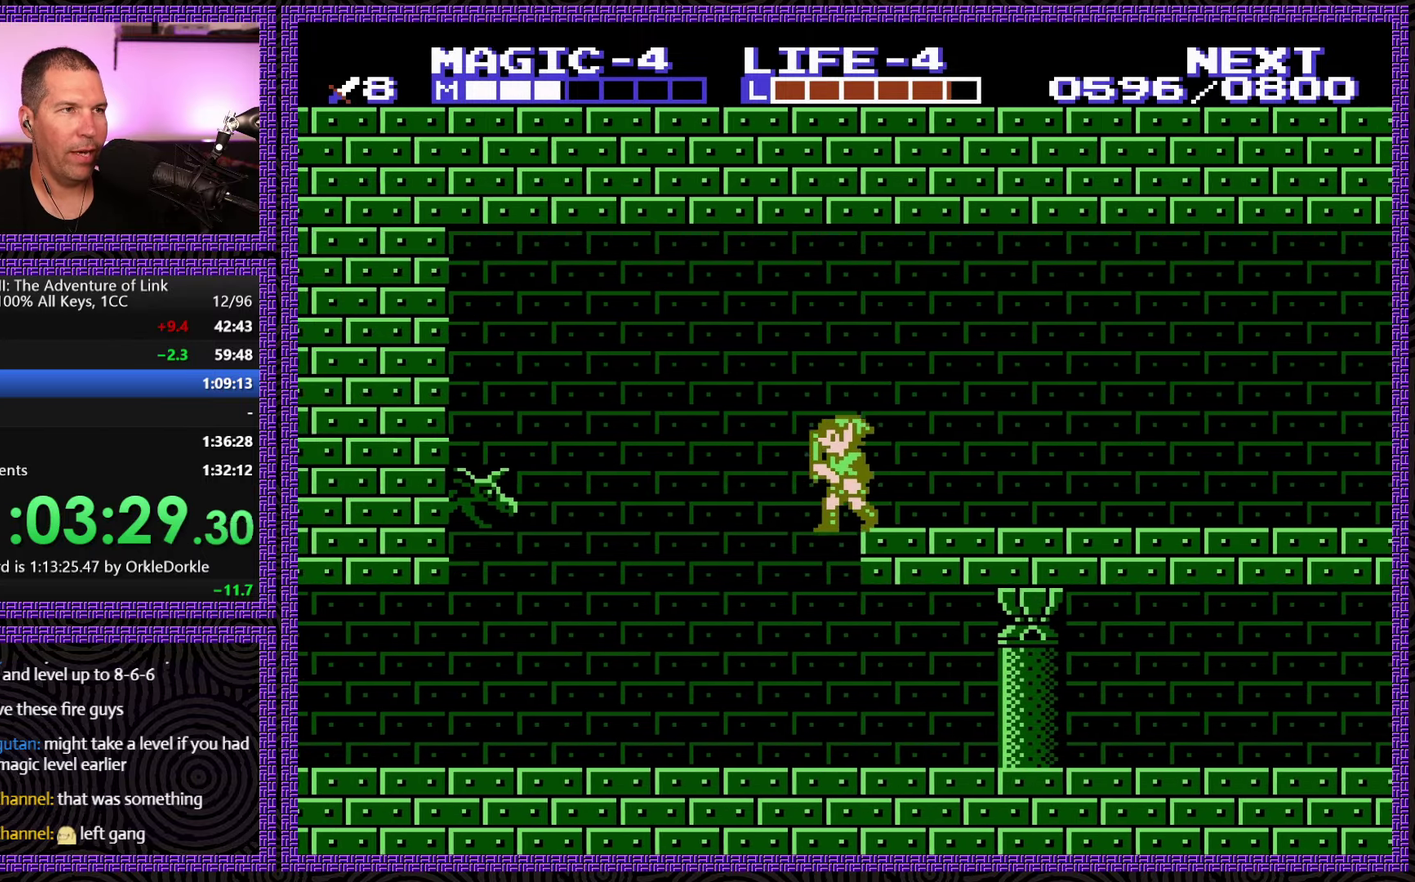
{"buttons": ["DPAD_RIGHT"], "events": [[117, "DPAD_LEFT", "up"], [133, "DPAD_RIGHT", "down"]]}
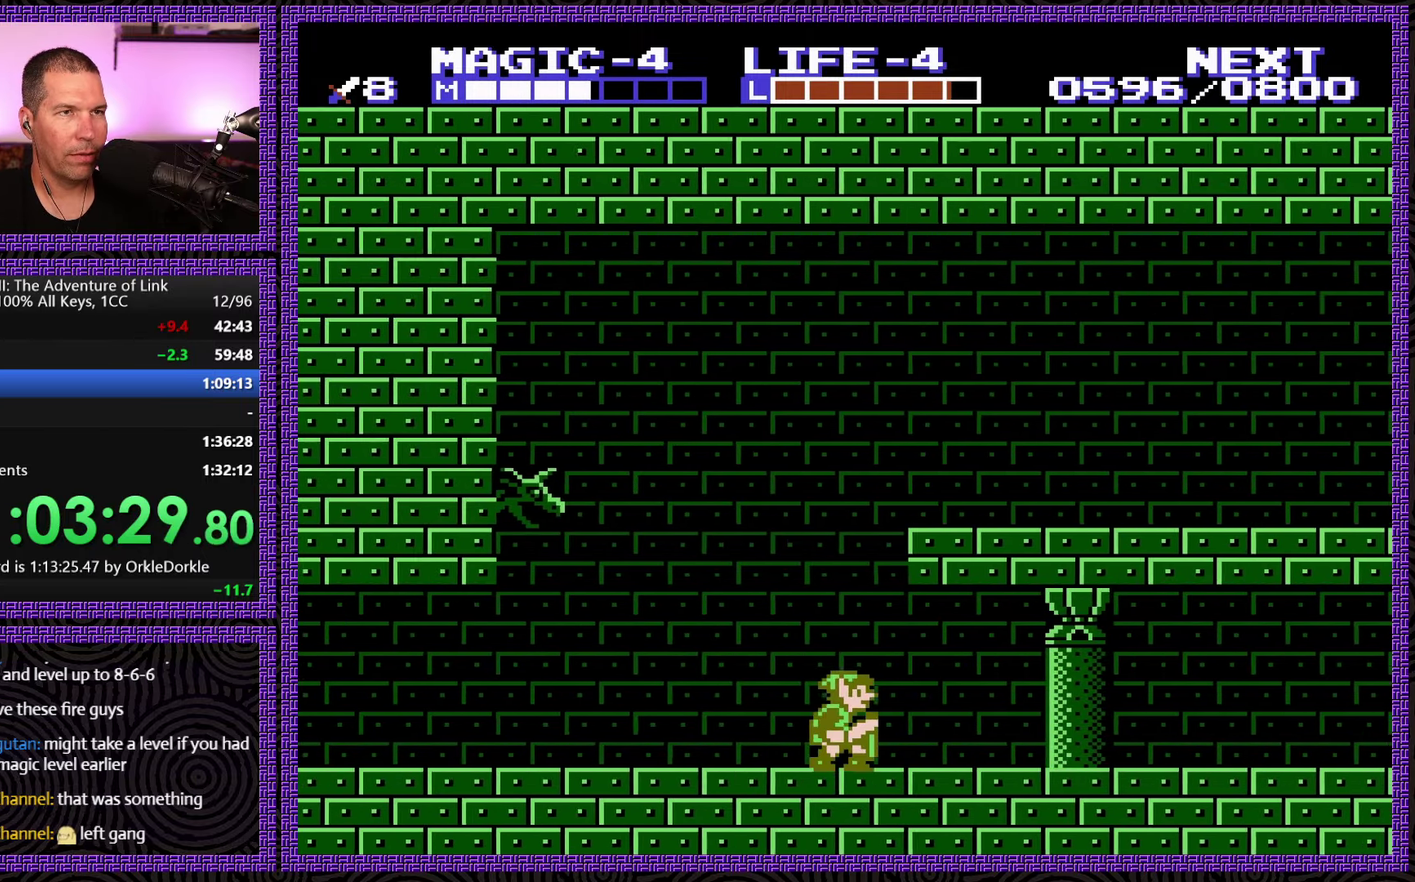
{"buttons": ["DPAD_RIGHT"], "events": []}
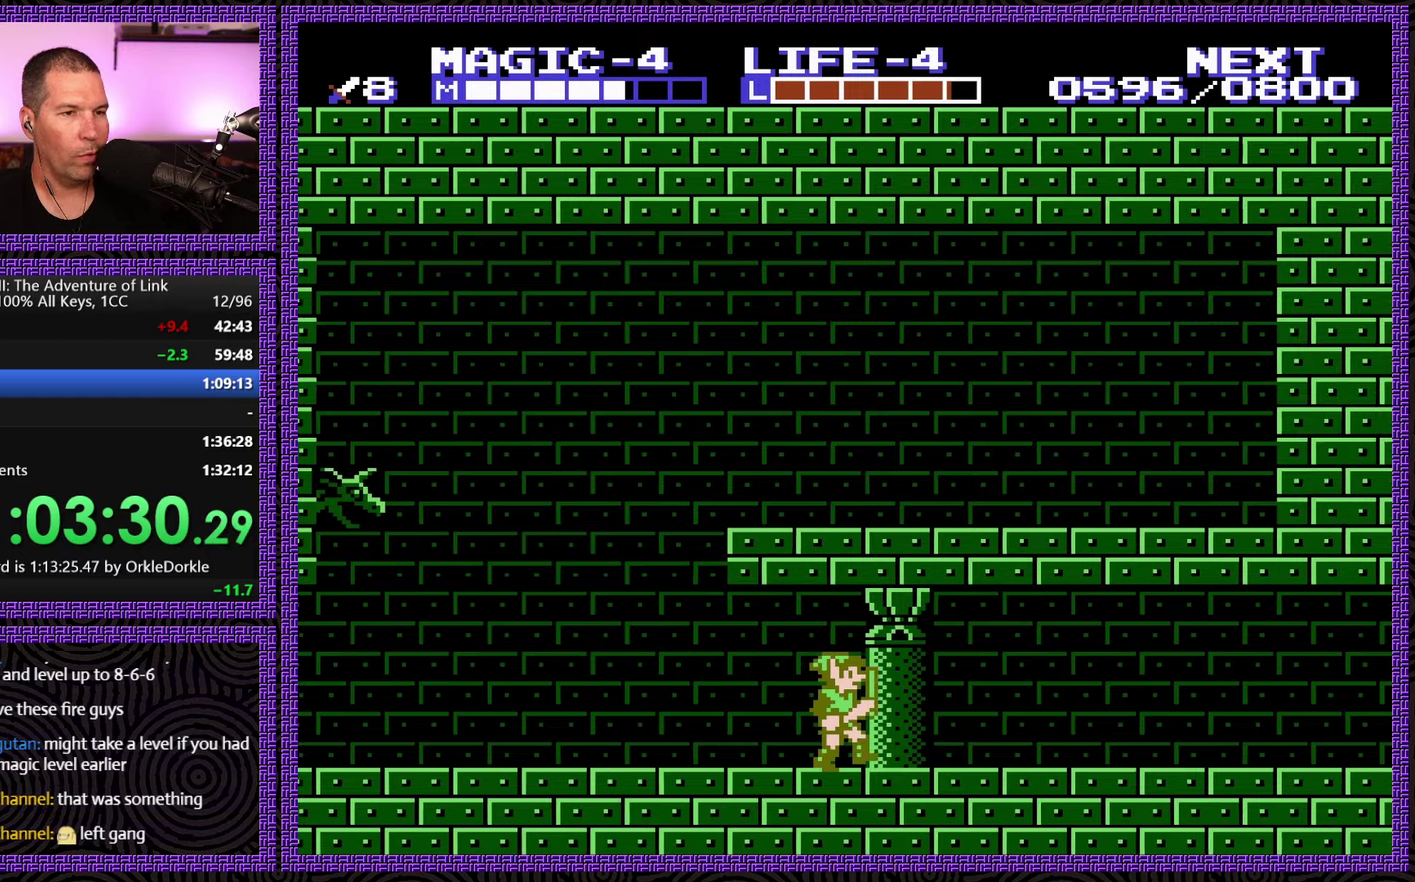
{"buttons": ["DPAD_RIGHT"], "events": []}
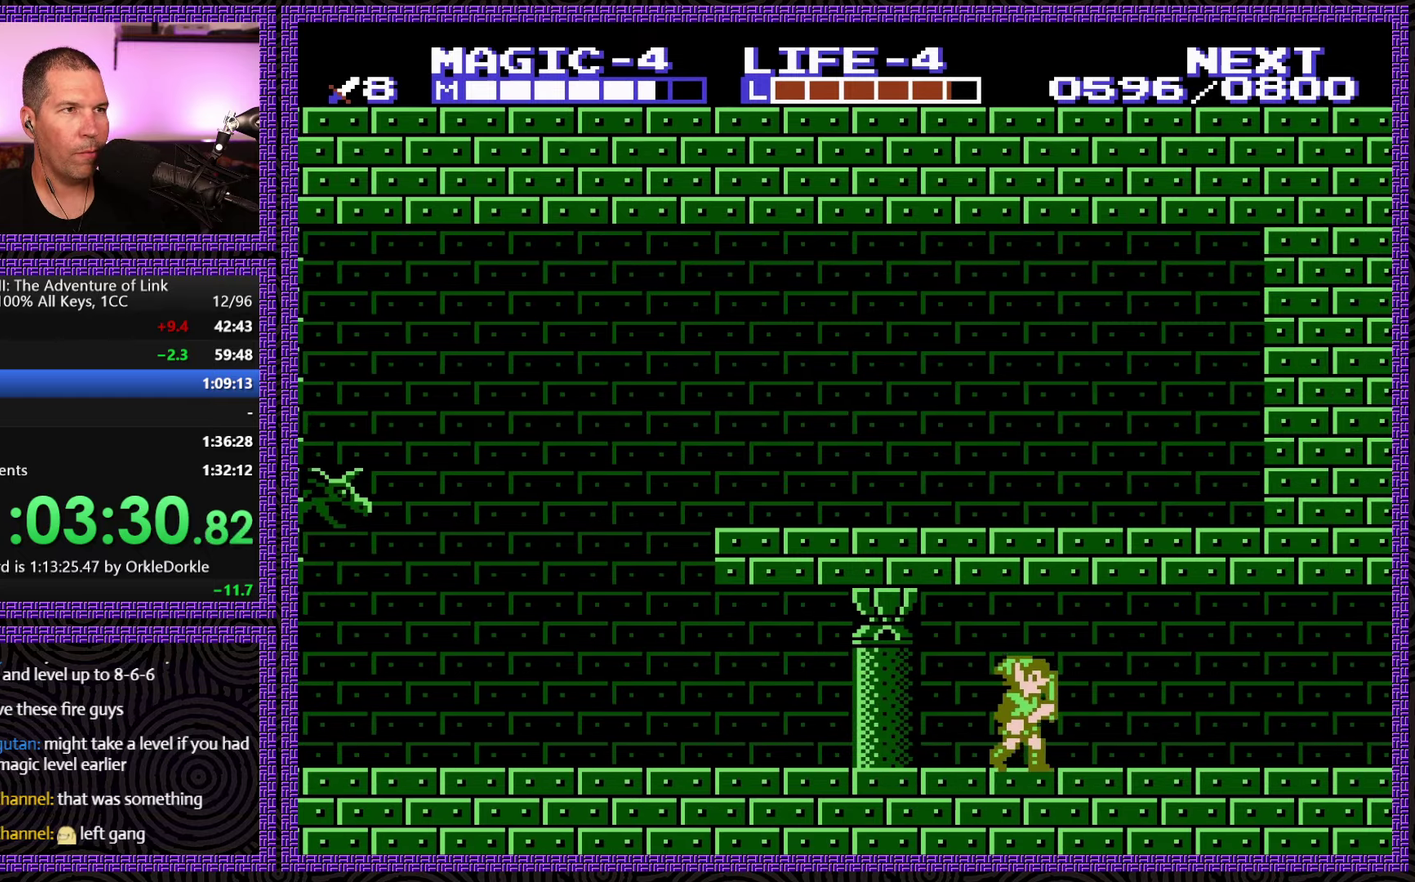
{"buttons": ["DPAD_RIGHT"], "events": []}
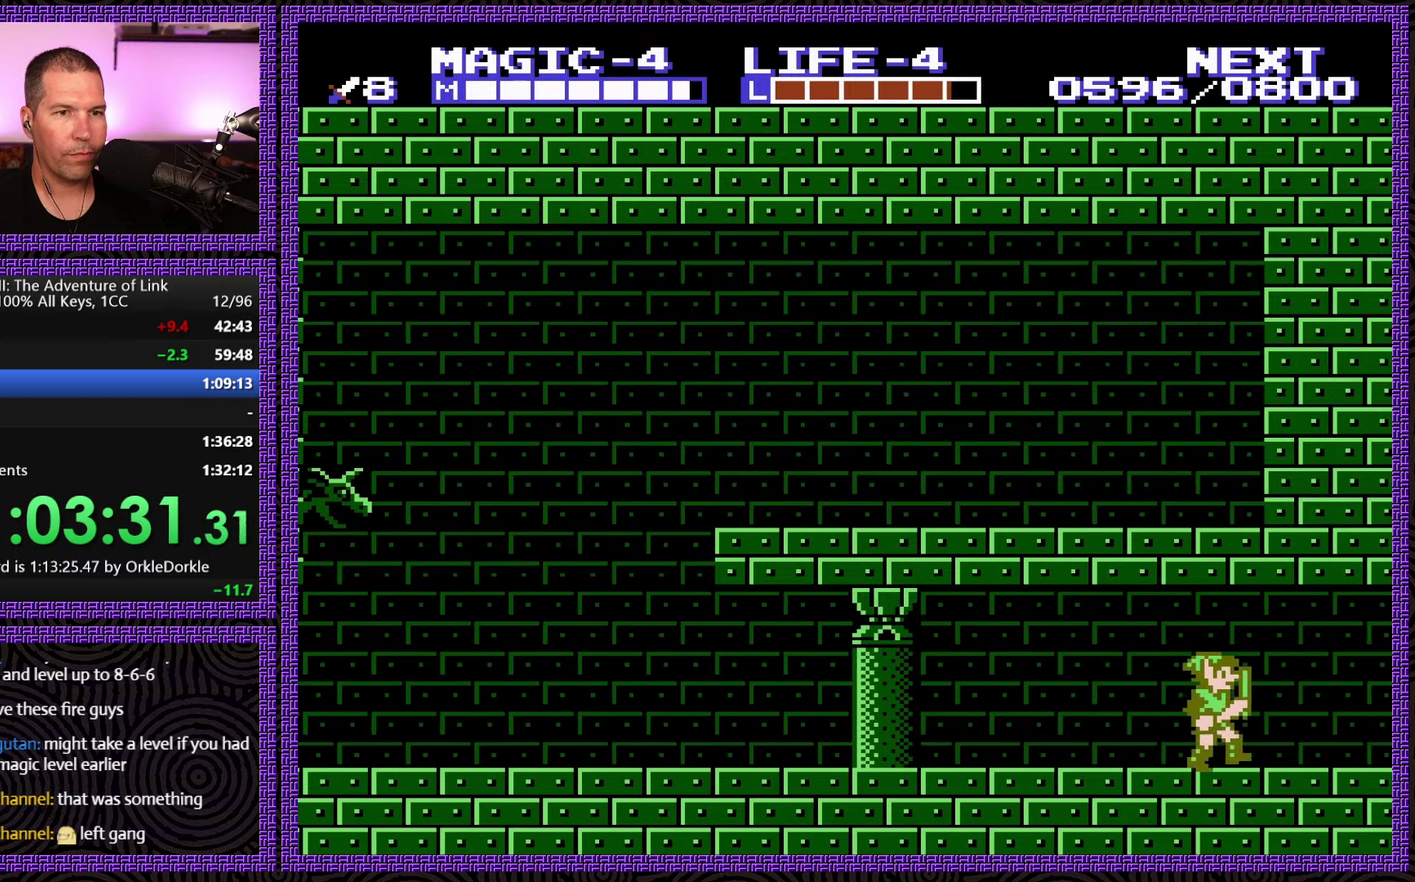
{"buttons": ["DPAD_RIGHT"], "events": [[250, "A", "down"], [400, "A", "up"]]}
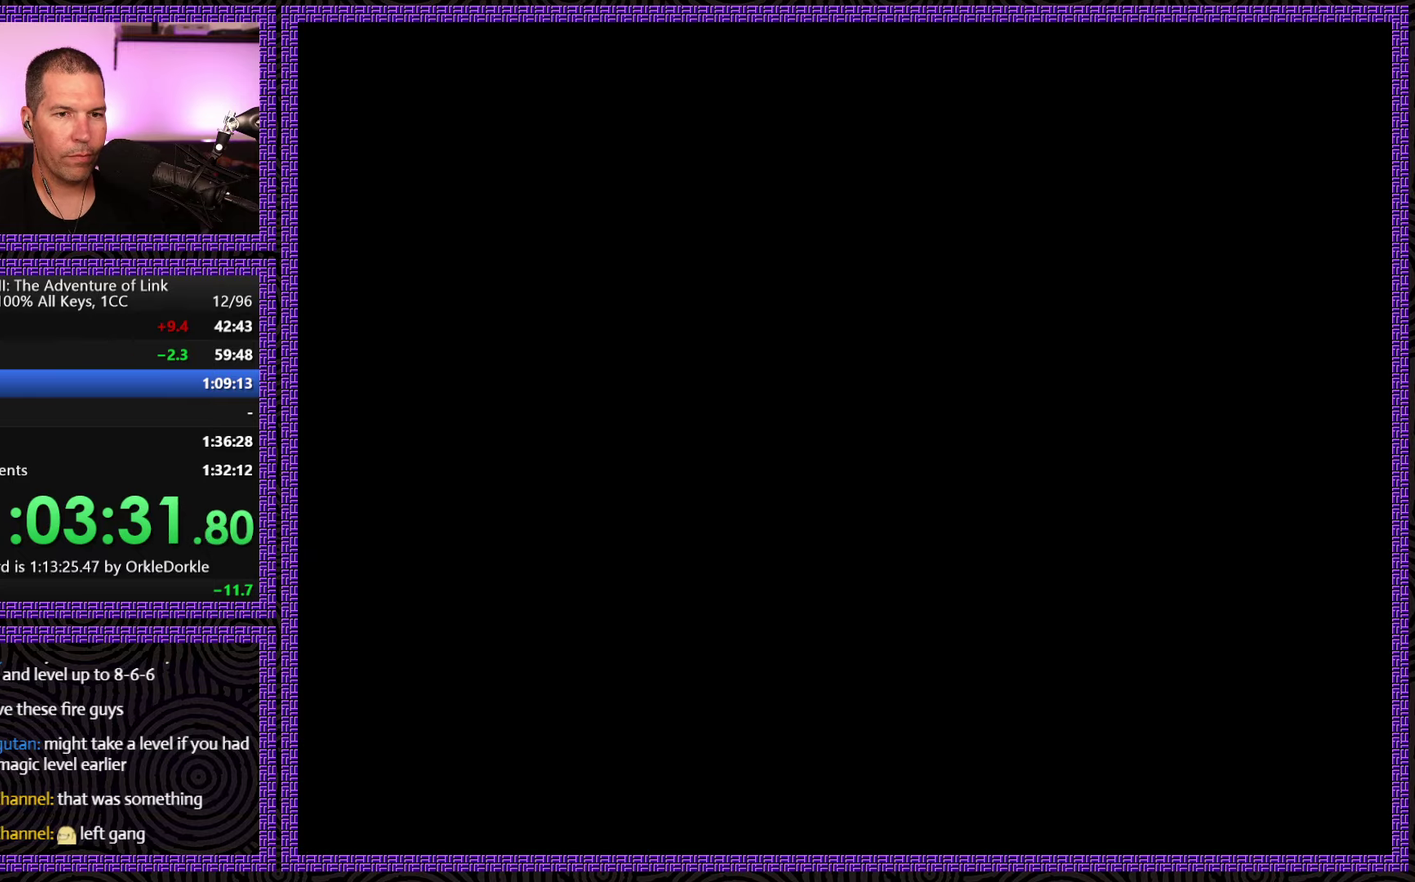
{"buttons": ["DPAD_RIGHT"], "events": []}
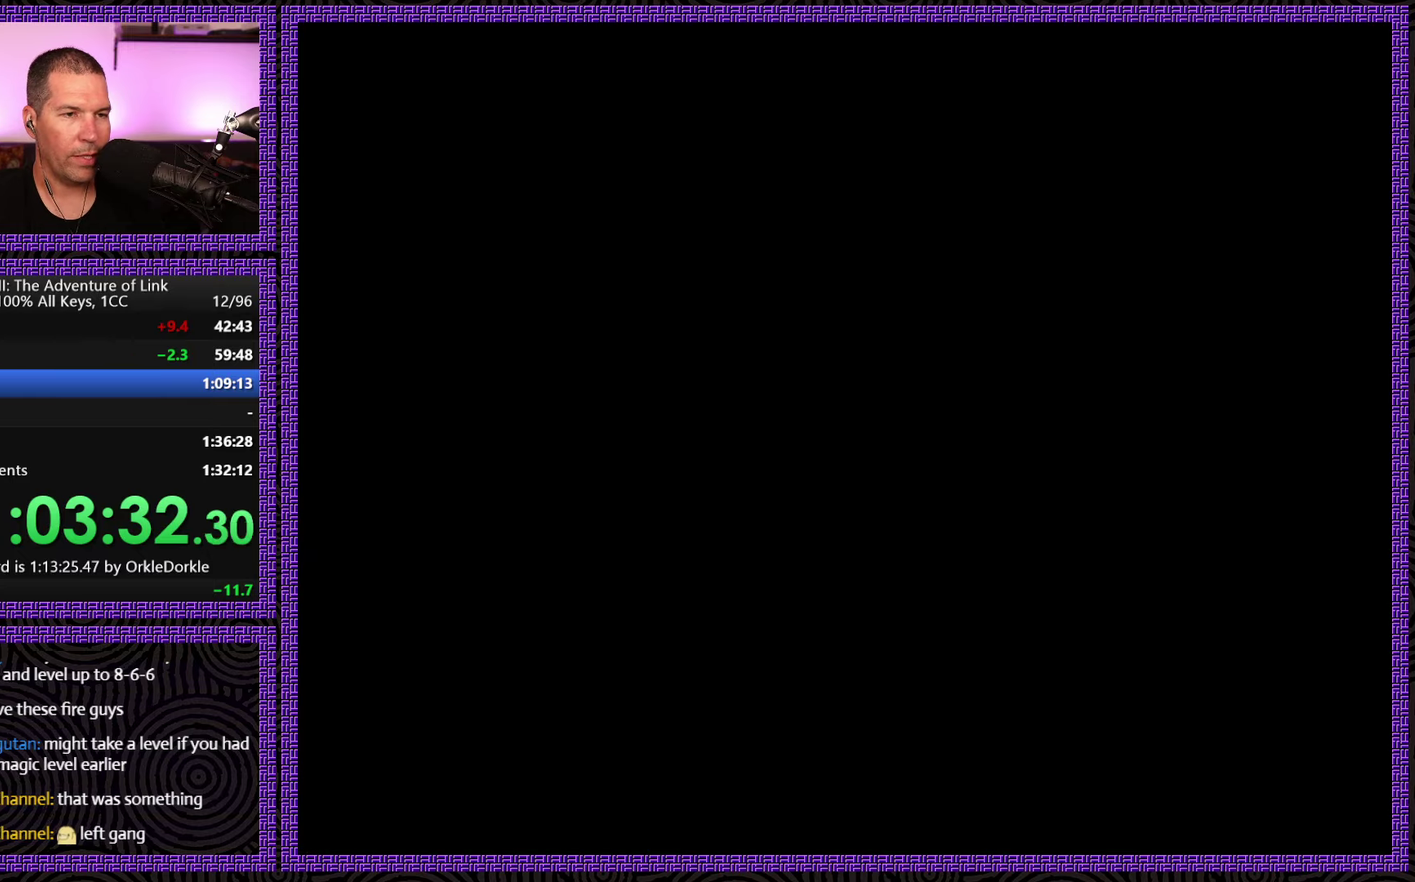
{"buttons": ["DPAD_RIGHT"], "events": []}
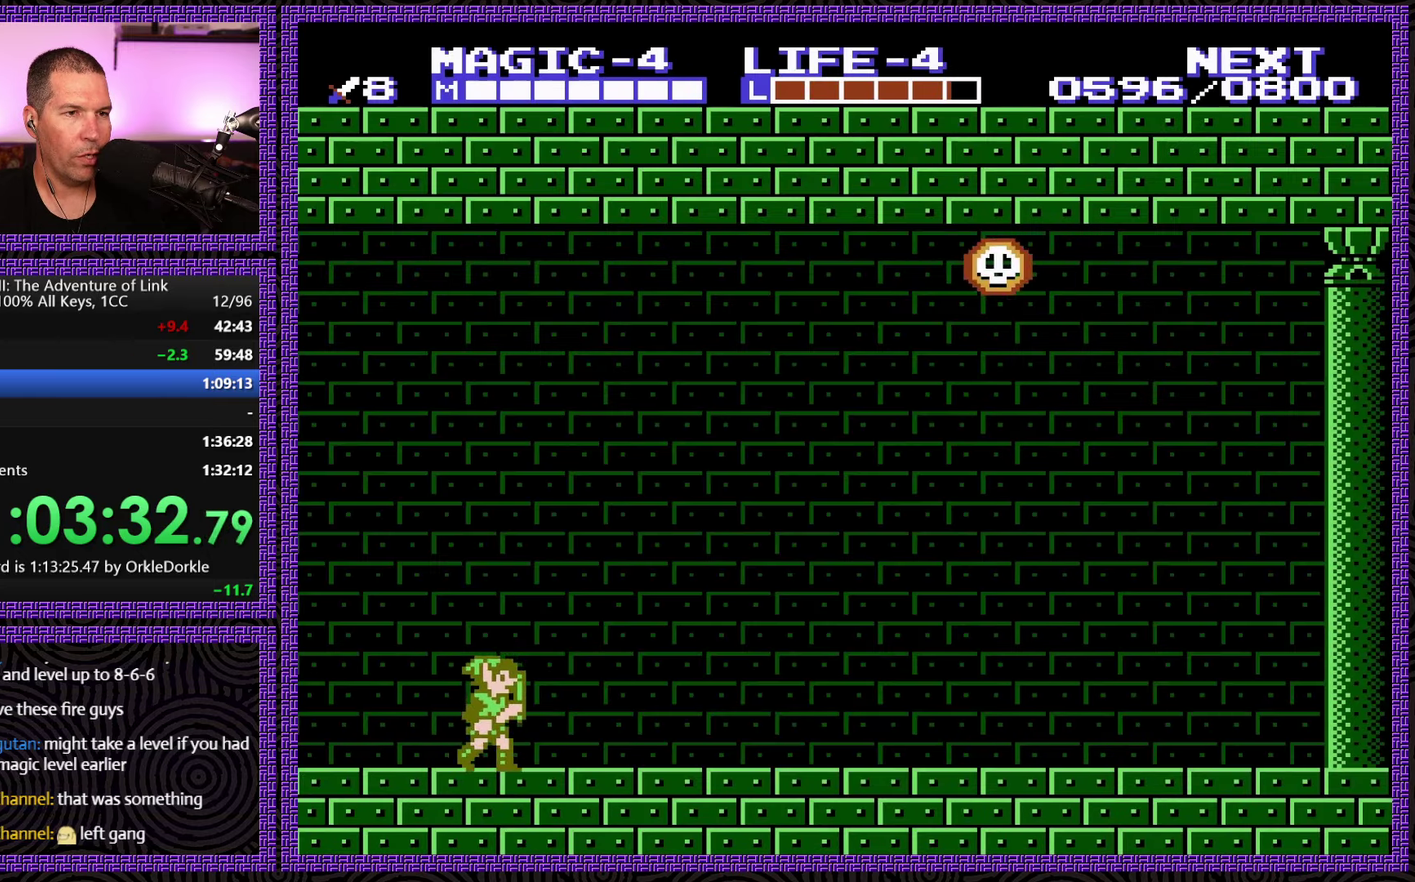
{"buttons": ["DPAD_RIGHT"], "events": []}
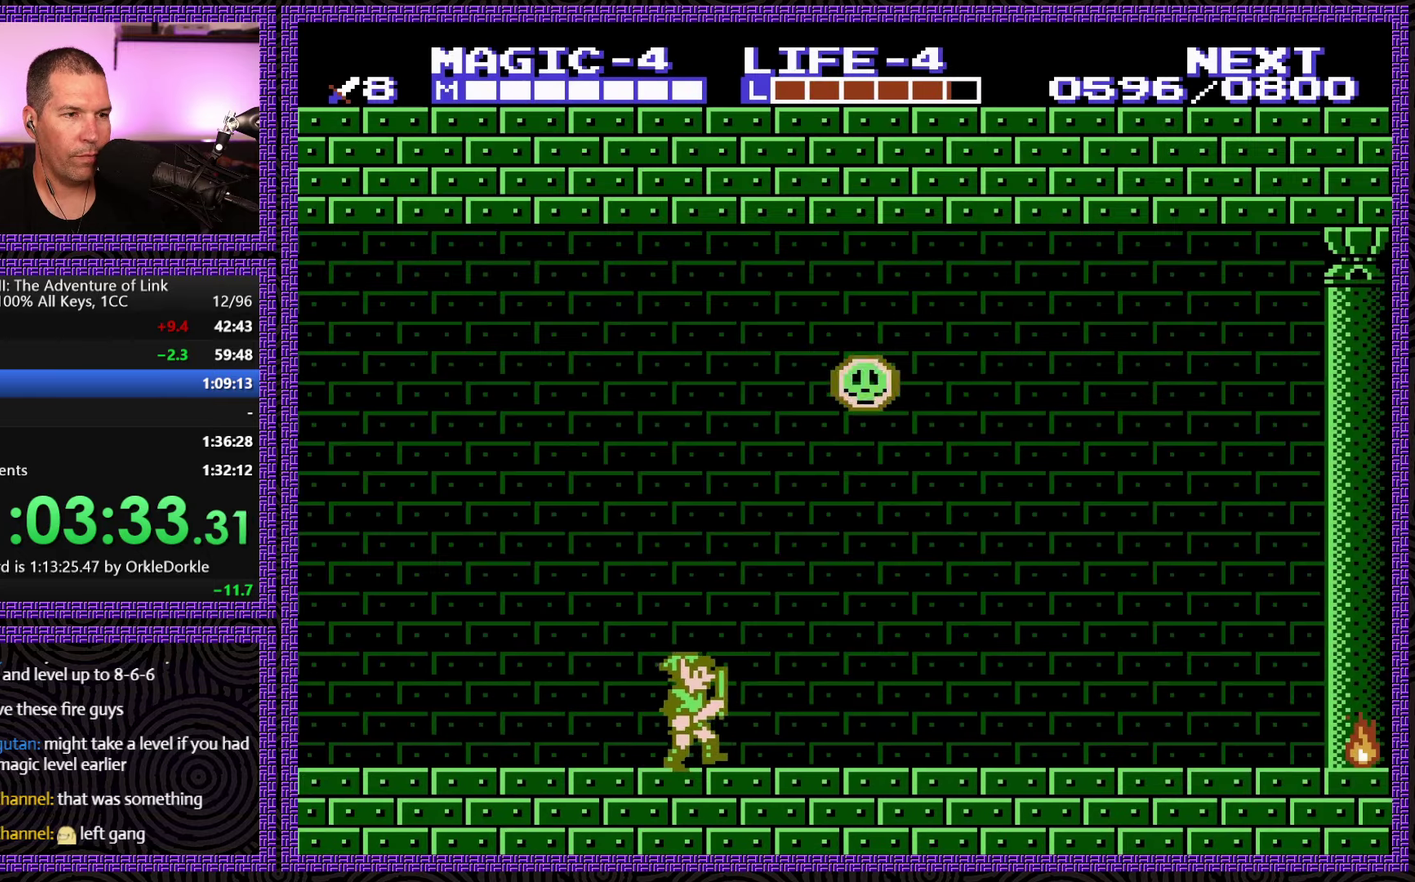
{"buttons": ["DPAD_RIGHT"], "events": []}
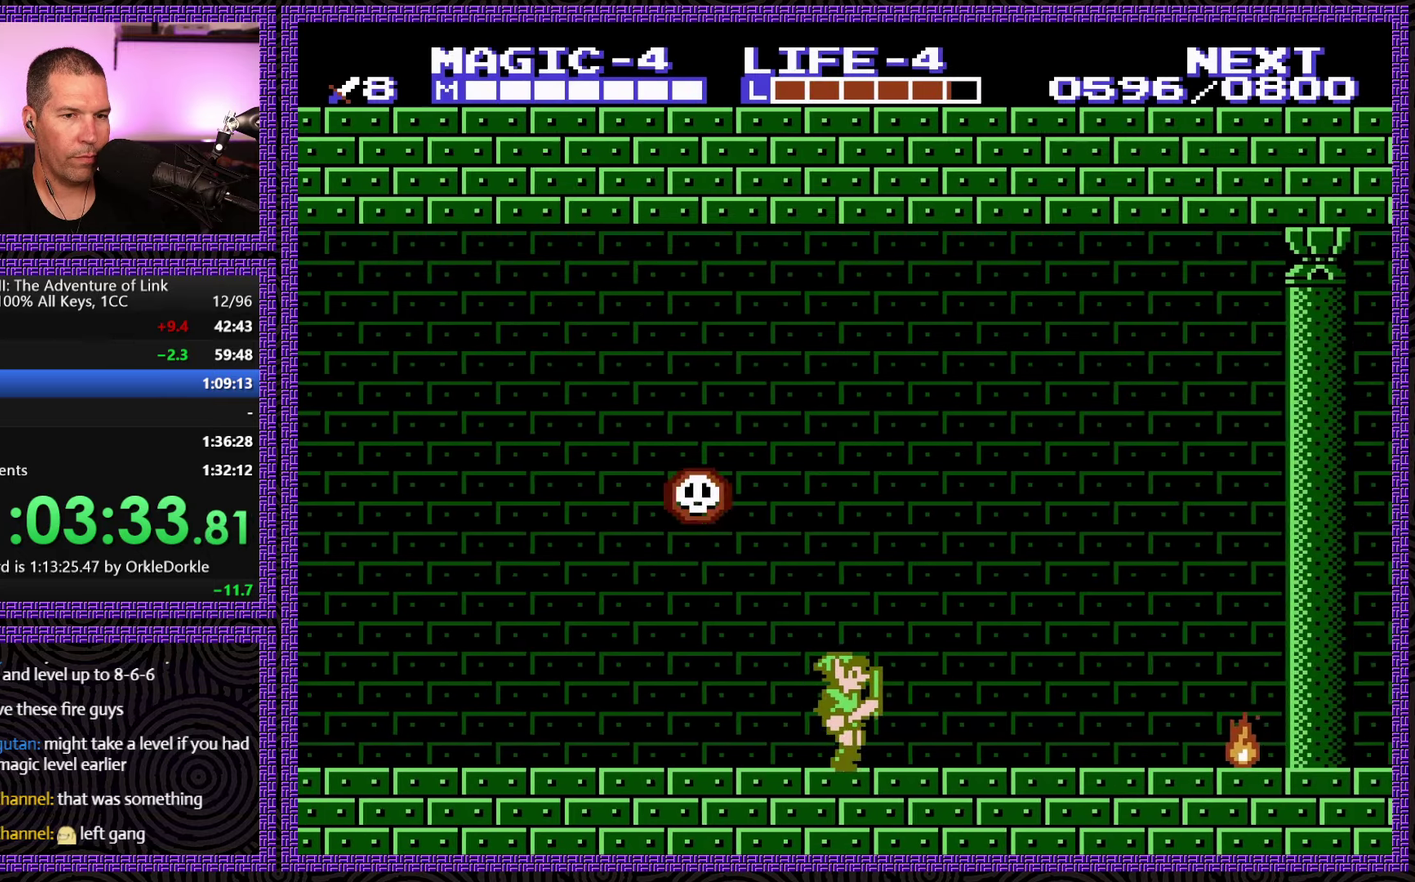
{"buttons": ["DPAD_RIGHT"], "events": []}
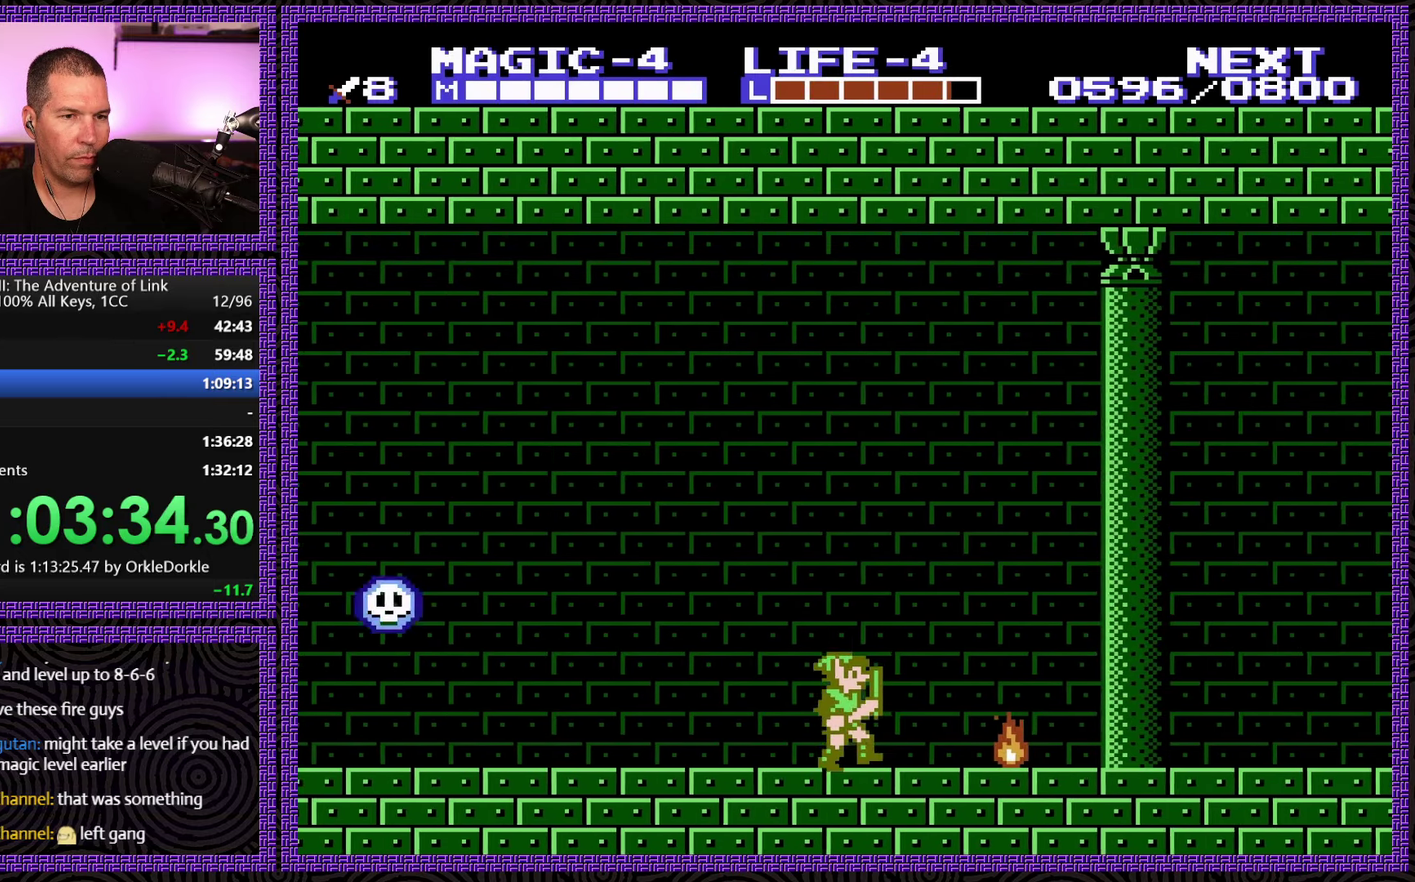
{"buttons": ["A", "DPAD_RIGHT"], "events": [[67, "A", "down"]]}
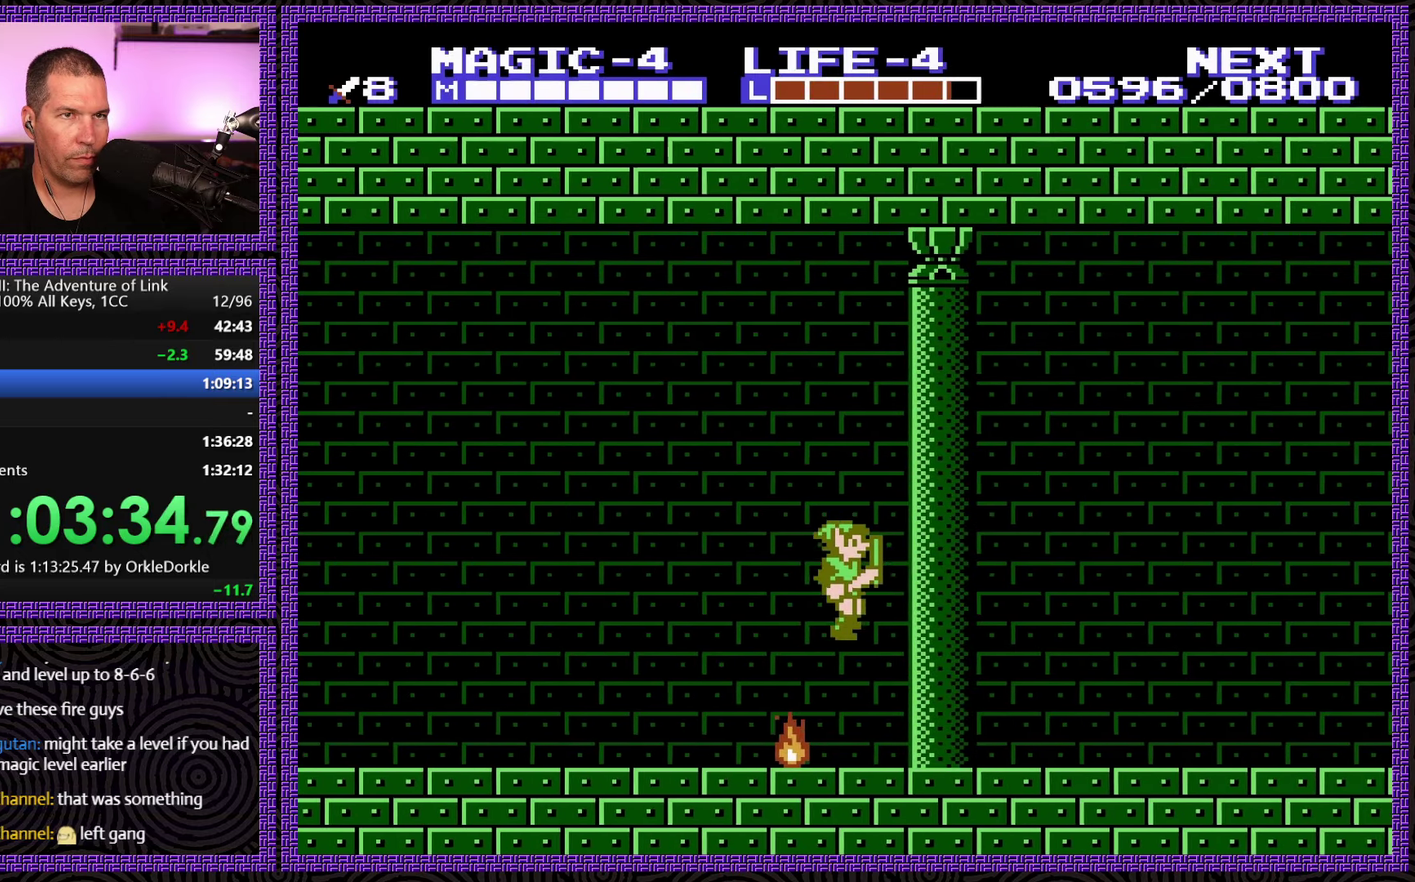
{"buttons": ["DPAD_RIGHT"], "events": [[217, "A", "up"]]}
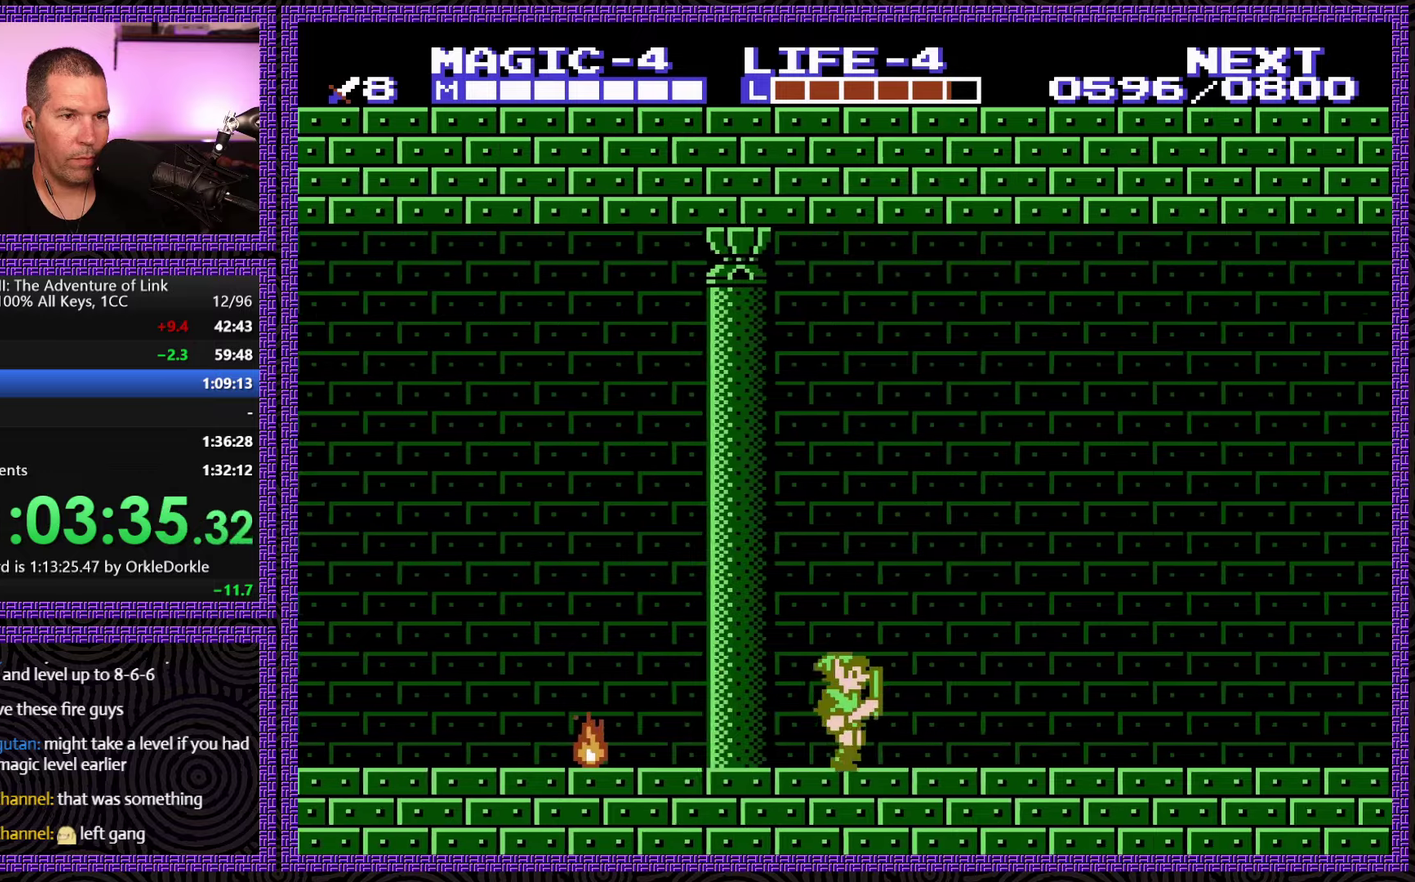
{"buttons": ["DPAD_RIGHT"], "events": []}
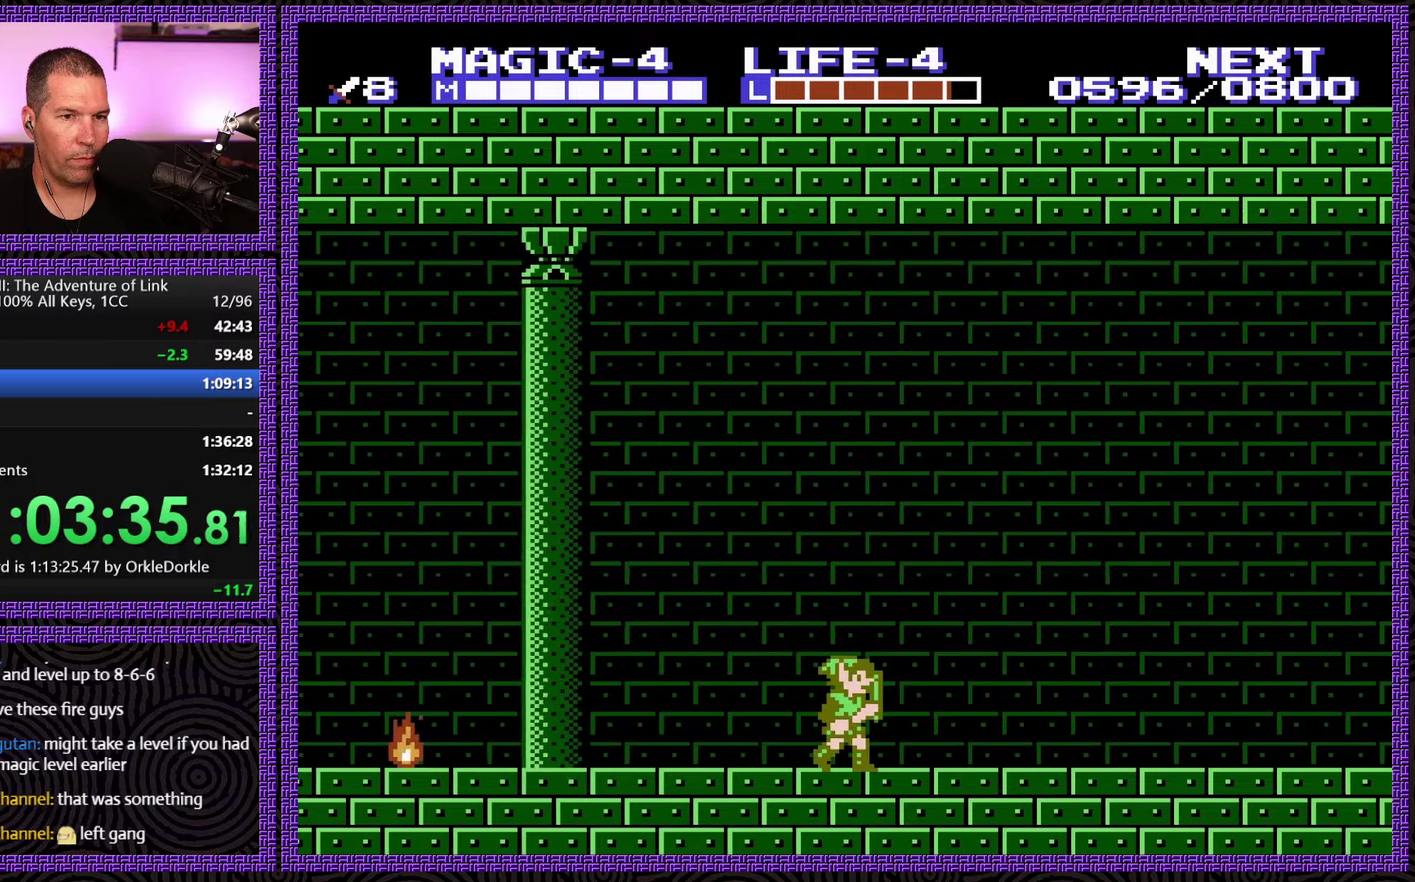
{"buttons": ["DPAD_RIGHT"], "events": []}
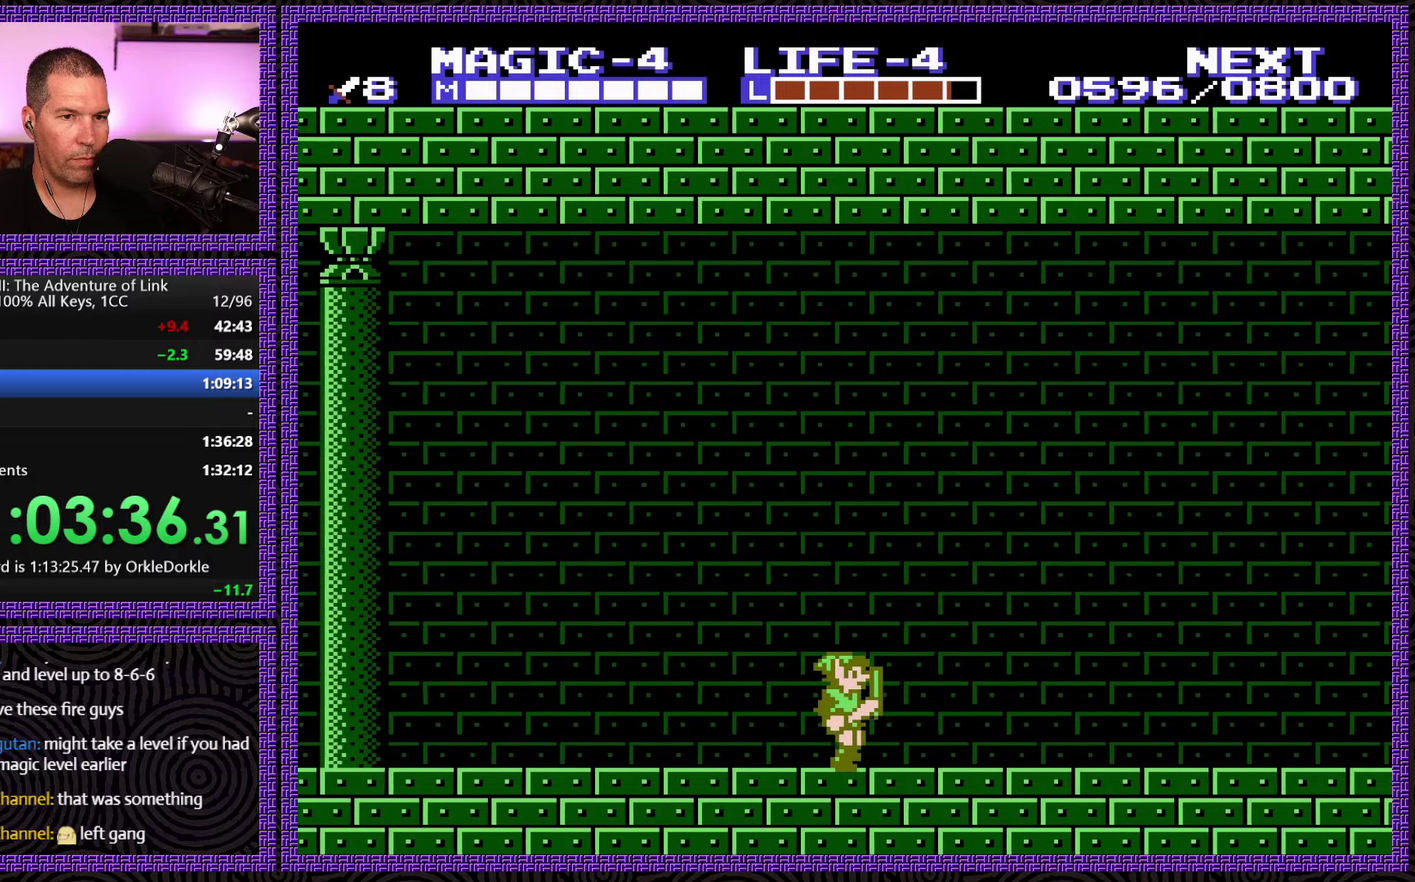
{"buttons": ["DPAD_RIGHT"], "events": []}
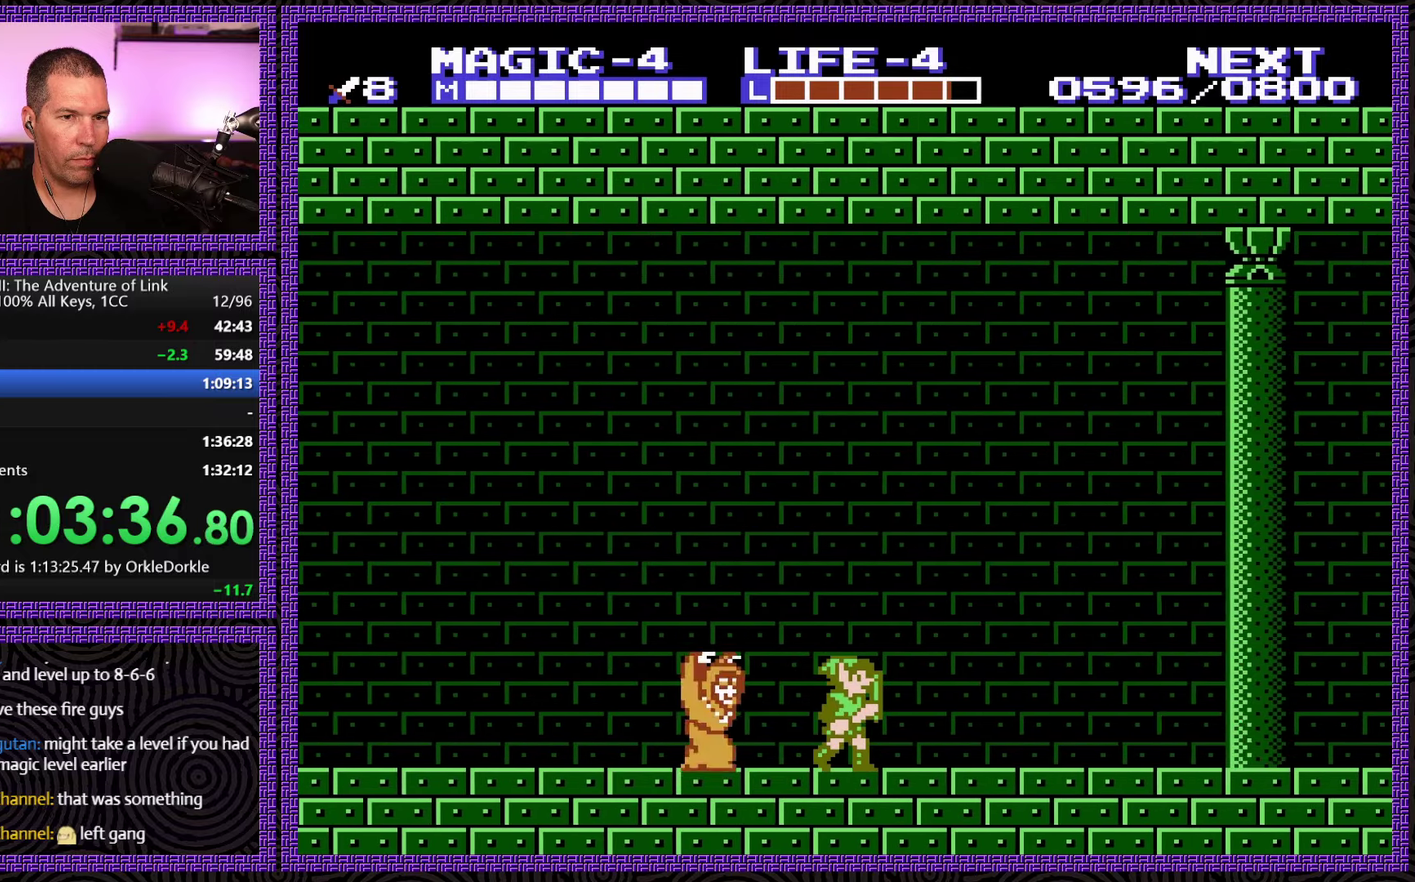
{"buttons": ["DPAD_RIGHT"], "events": []}
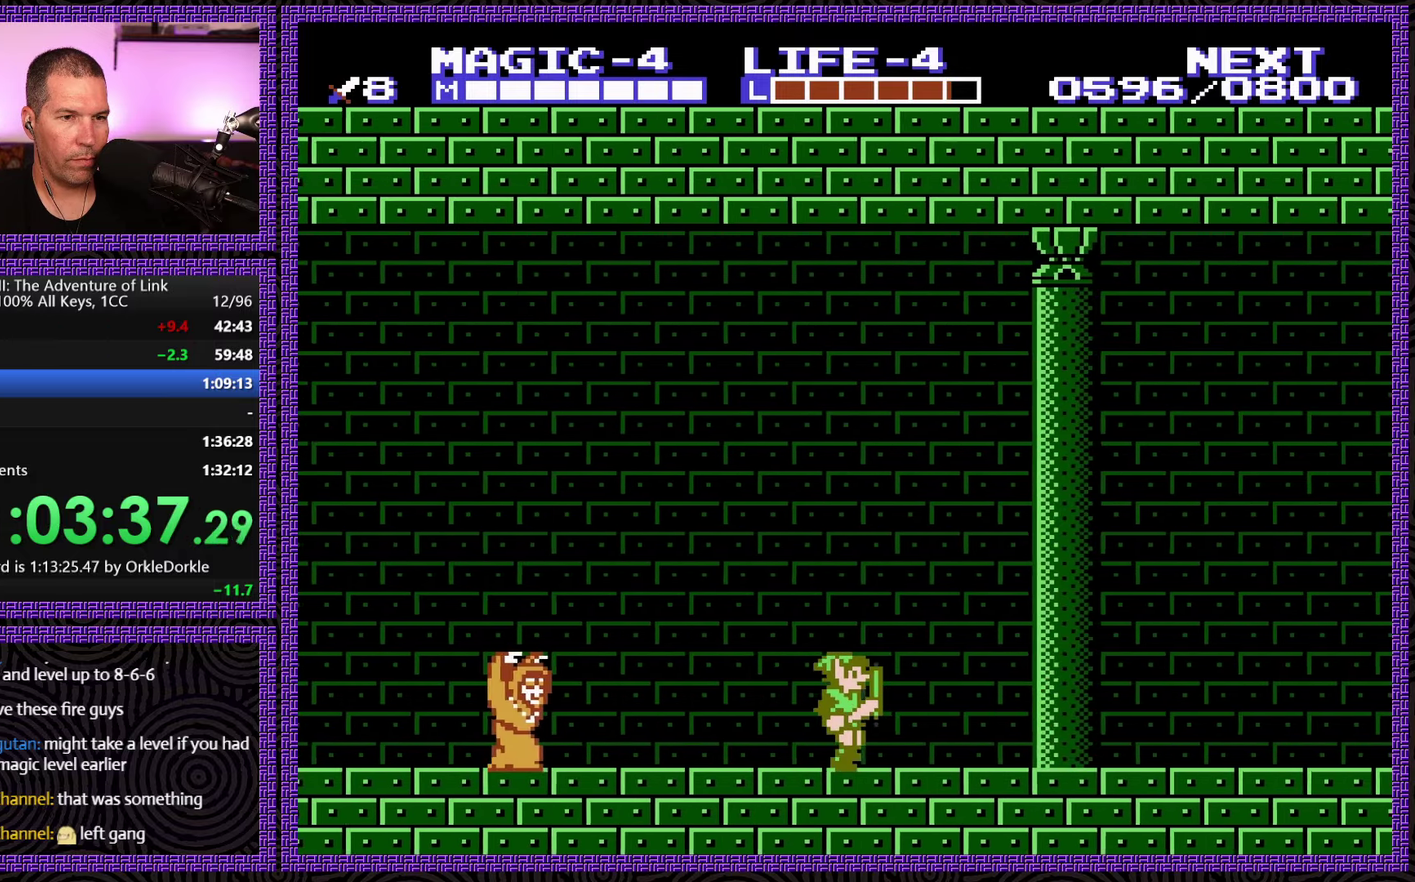
{"buttons": ["DPAD_RIGHT"], "events": []}
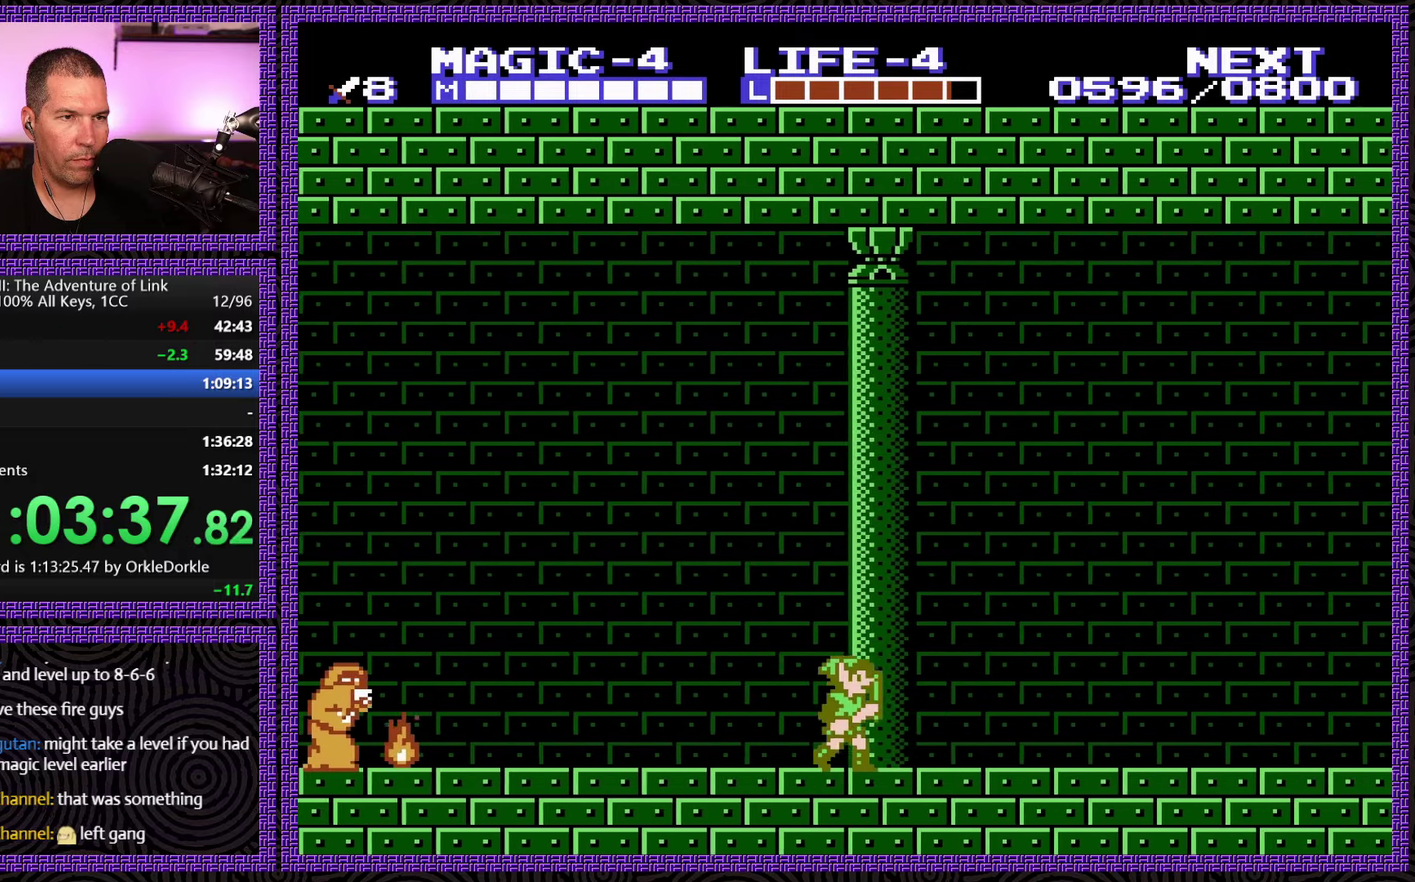
{"buttons": ["DPAD_RIGHT"], "events": []}
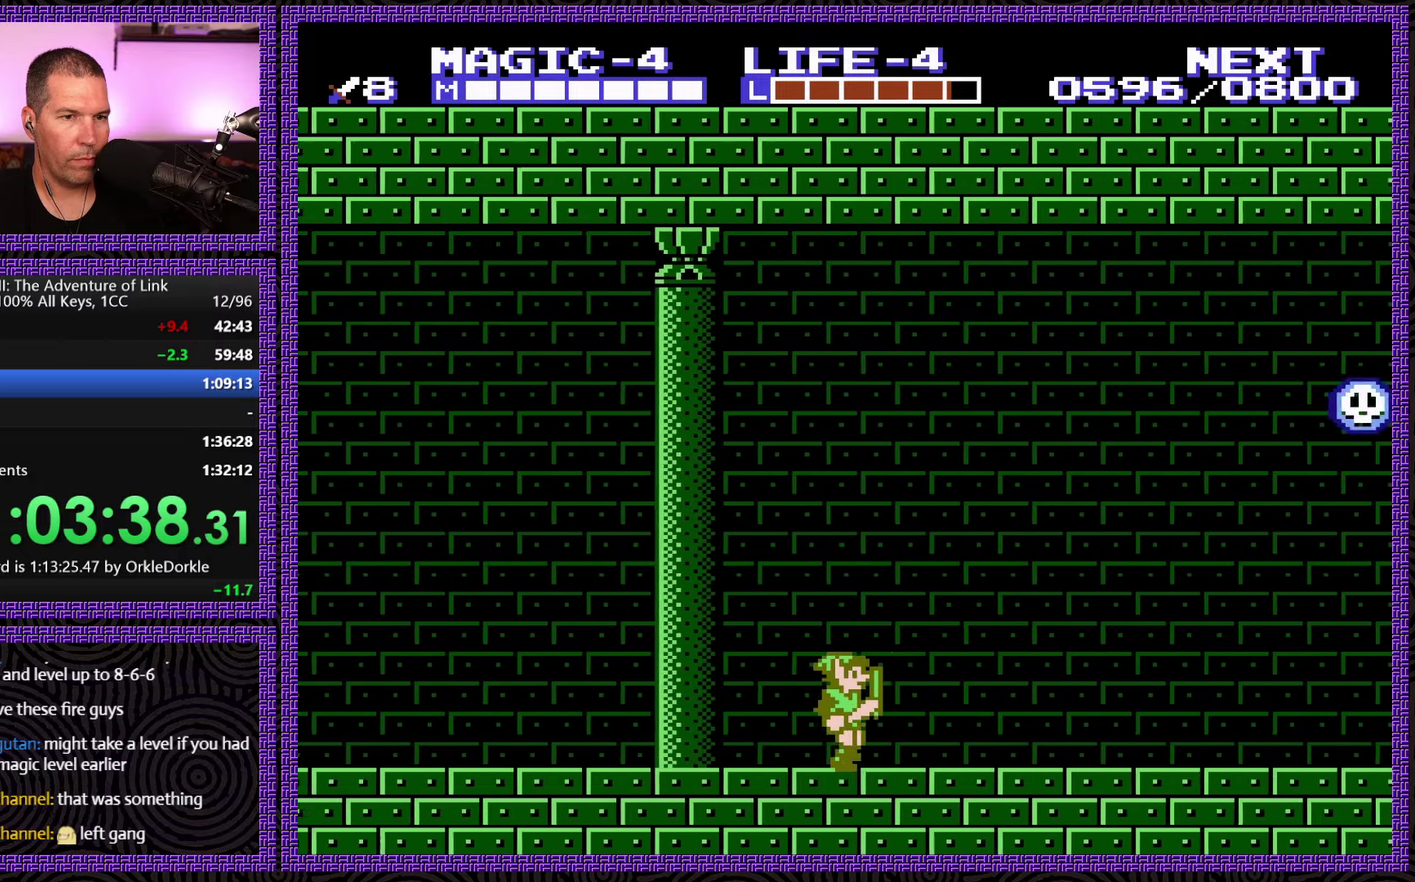
{"buttons": ["DPAD_RIGHT"], "events": []}
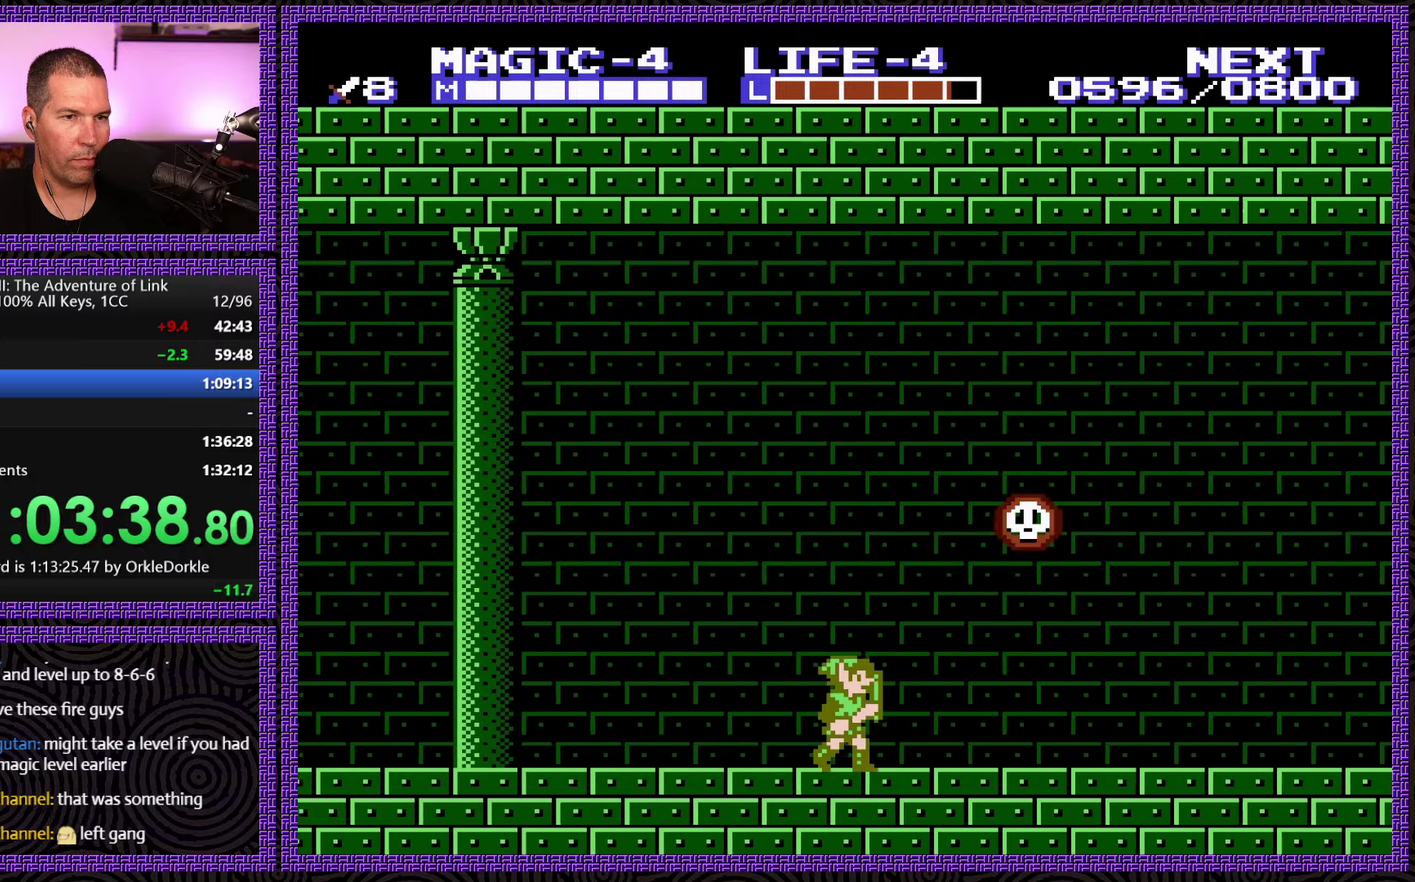
{"buttons": ["DPAD_RIGHT"], "events": []}
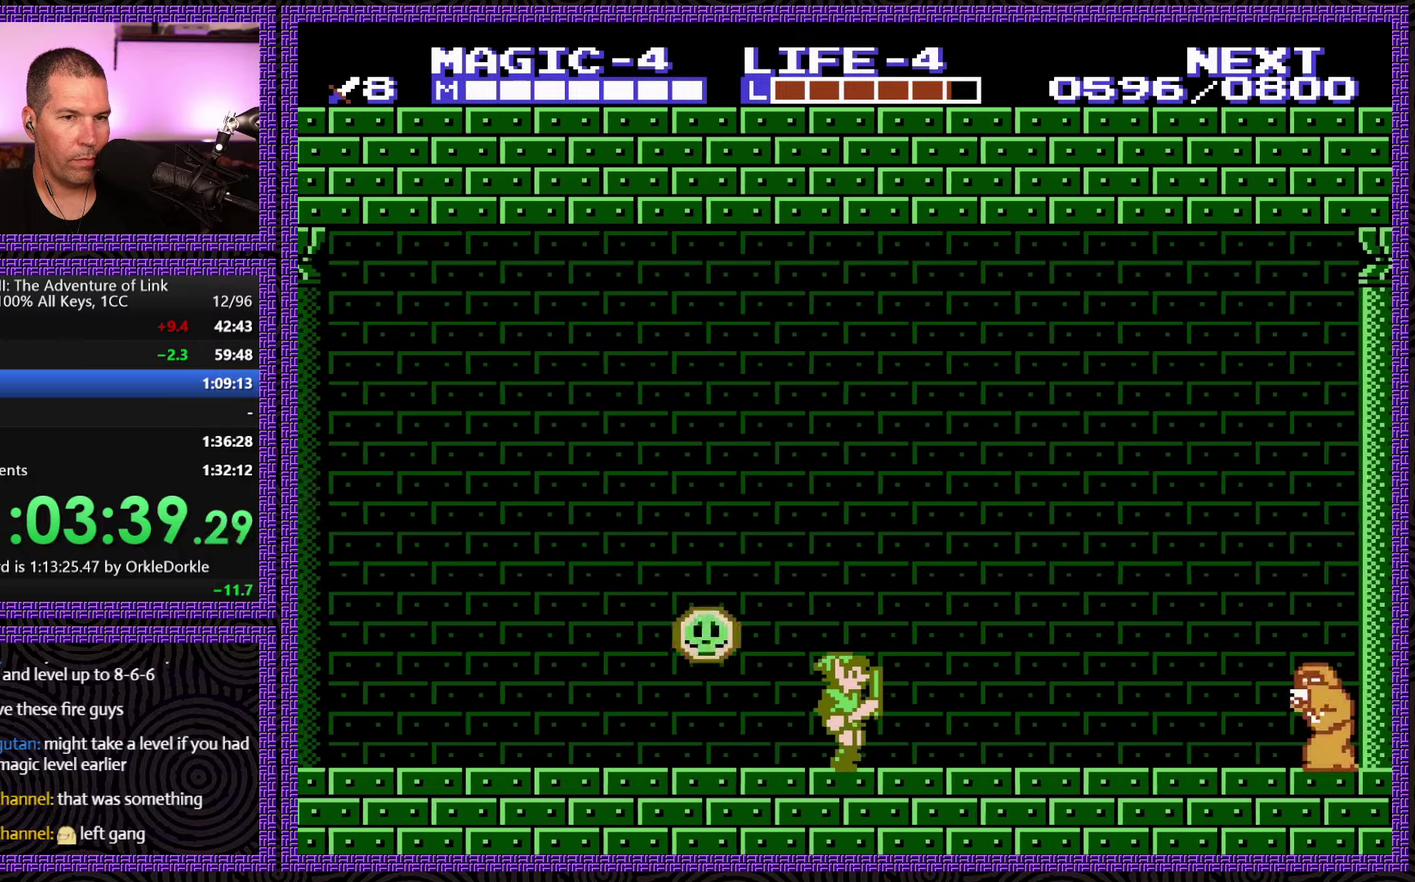
{"buttons": ["DPAD_RIGHT"], "events": []}
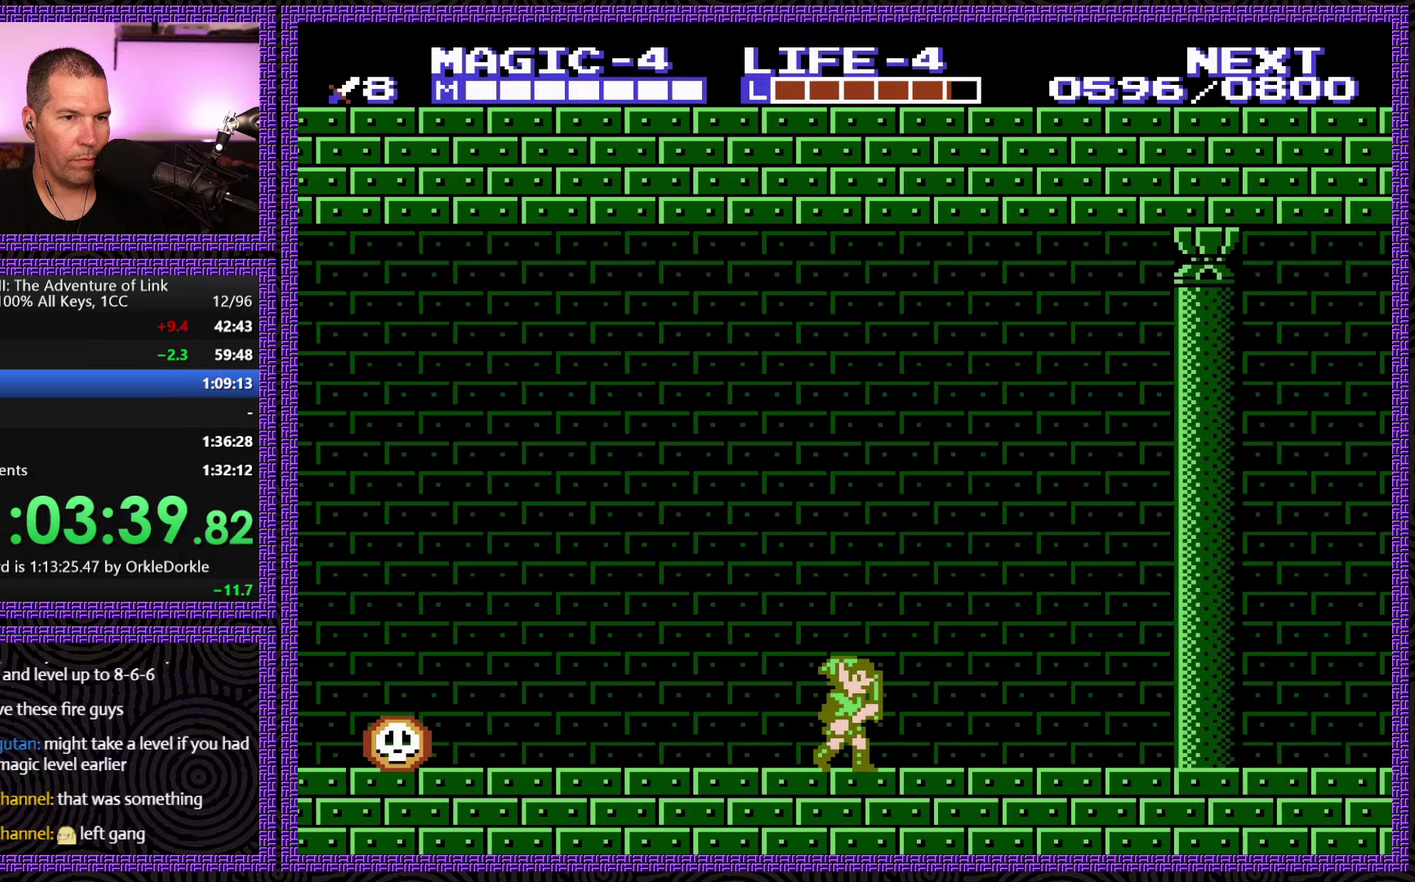
{"buttons": ["A", "DPAD_RIGHT"], "events": [[500, "A", "down"]]}
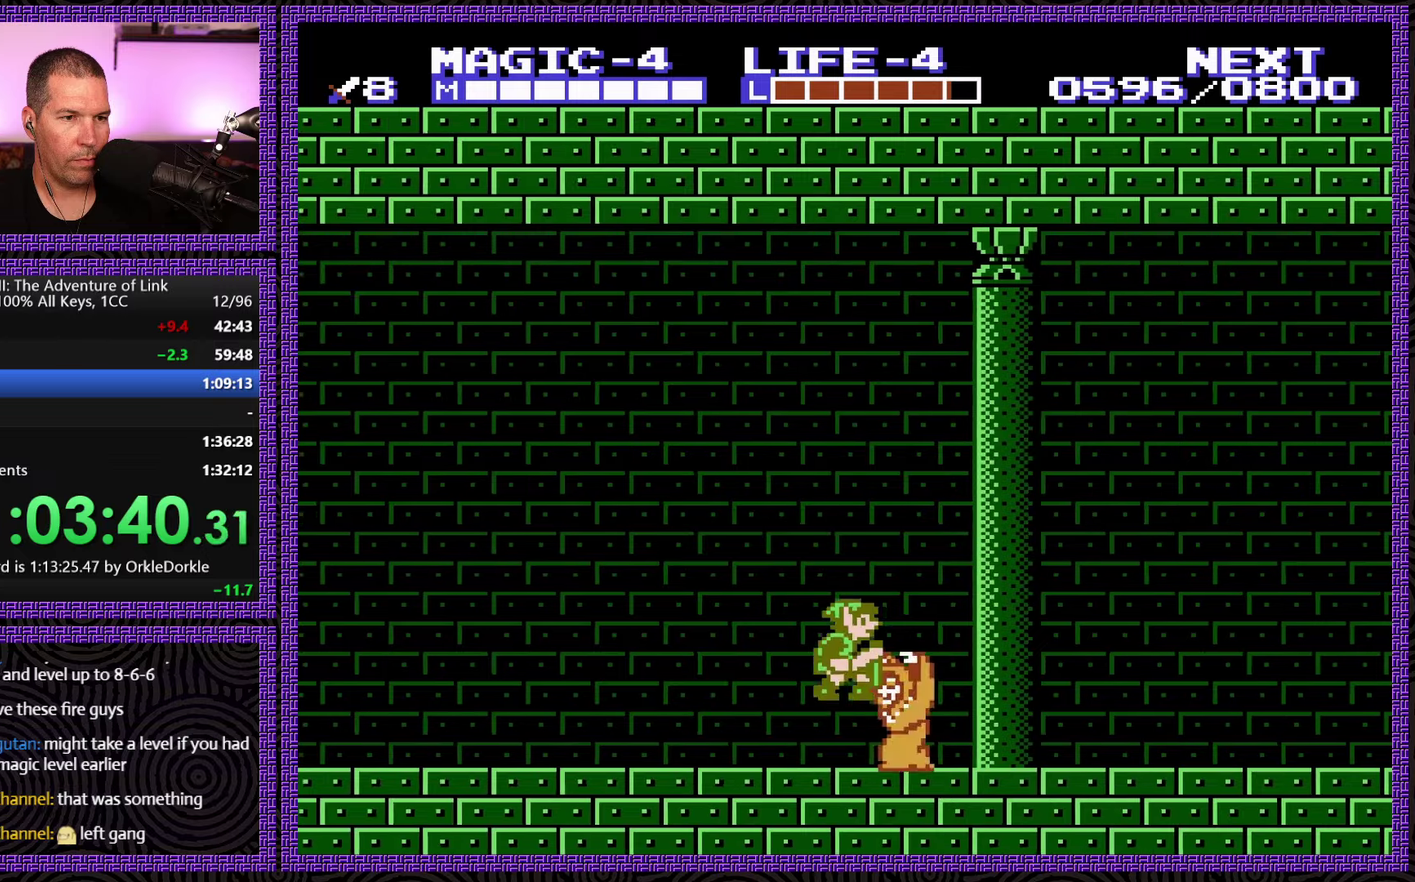
{"buttons": ["DPAD_DOWN", "DPAD_RIGHT"], "events": [[83, "DPAD_DOWN", "down"], [317, "DPAD_RIGHT", "up"], [350, "DPAD_DOWN", "up"], [433, "A", "up"], [450, "DPAD_DOWN", "down"], [467, "DPAD_RIGHT", "down"]]}
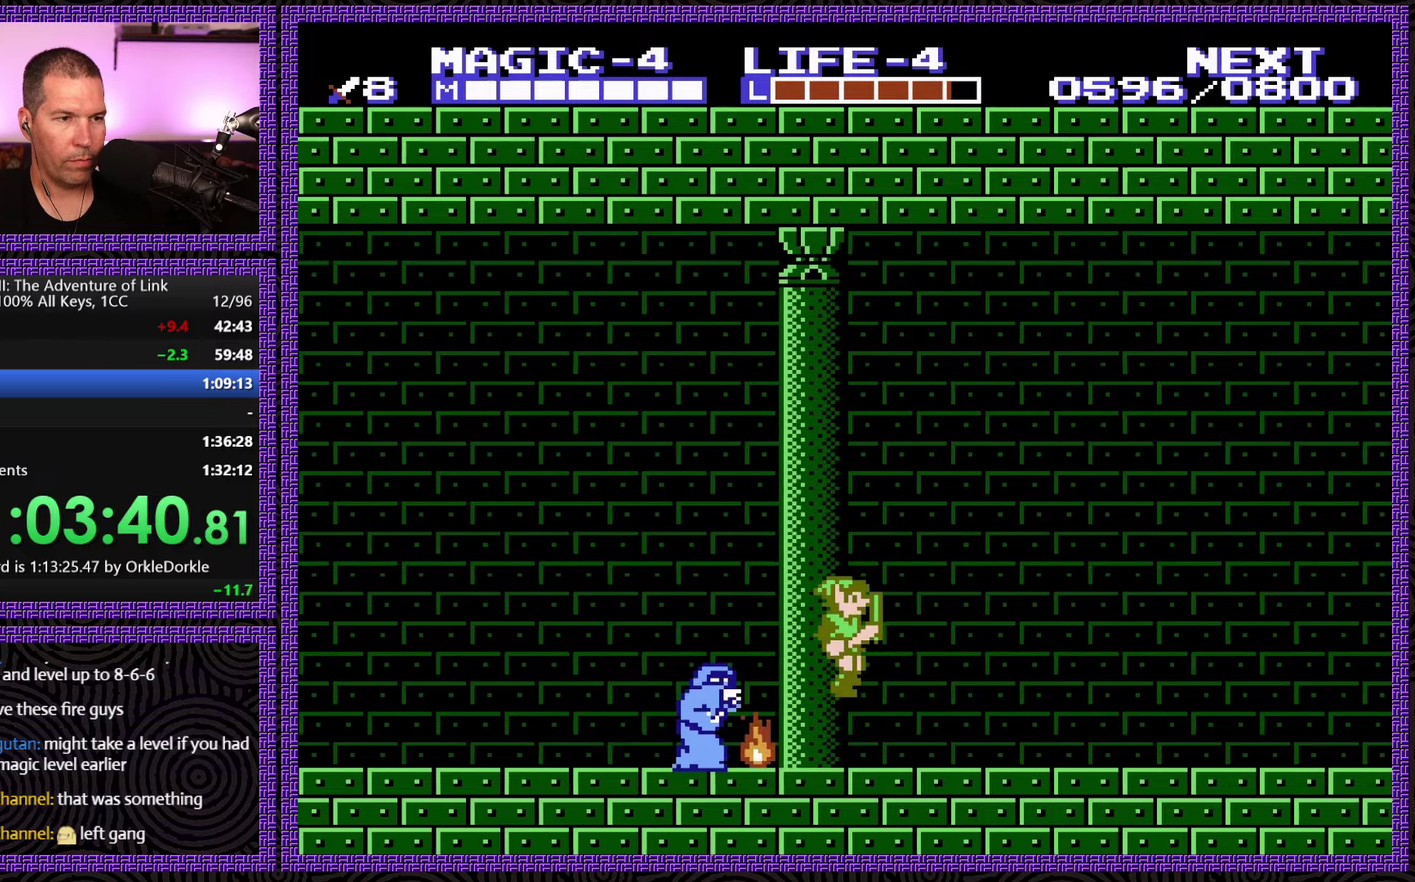
{"buttons": ["DPAD_RIGHT"], "events": [[33, "DPAD_DOWN", "up"]]}